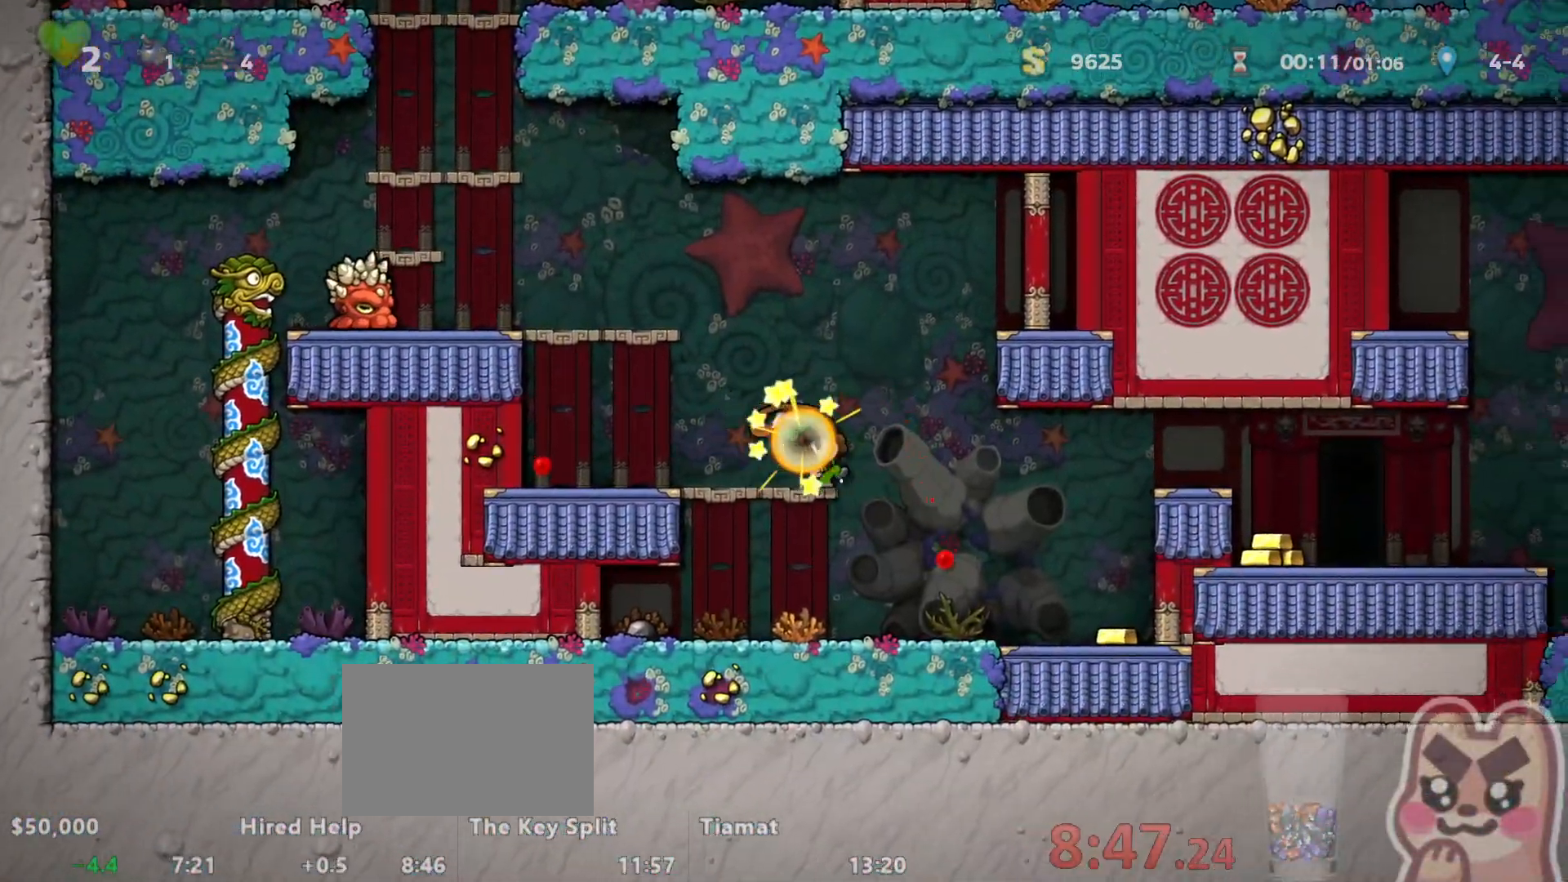
Gameplay with keyboard; each line is a JSON object with the keys held at the frame after it. "events" lists presses ("down") and releases ("up") of "a", "down", "escape", "left", "right", "run", "s", "space", "up", "x" and "z" between this image and that frame as [ms after this image, input, new state], when the widget could be followed in between. No other keys are recorded. Mouse input is not recorded. Key names are as the overlay labels them; some are game actions (e.g. jump) rather than physical keys.
{"keys": ["right", "run", "z"], "events": [[267, "run", "up"], [400, "run", "down"], [400, "z", "down"]]}
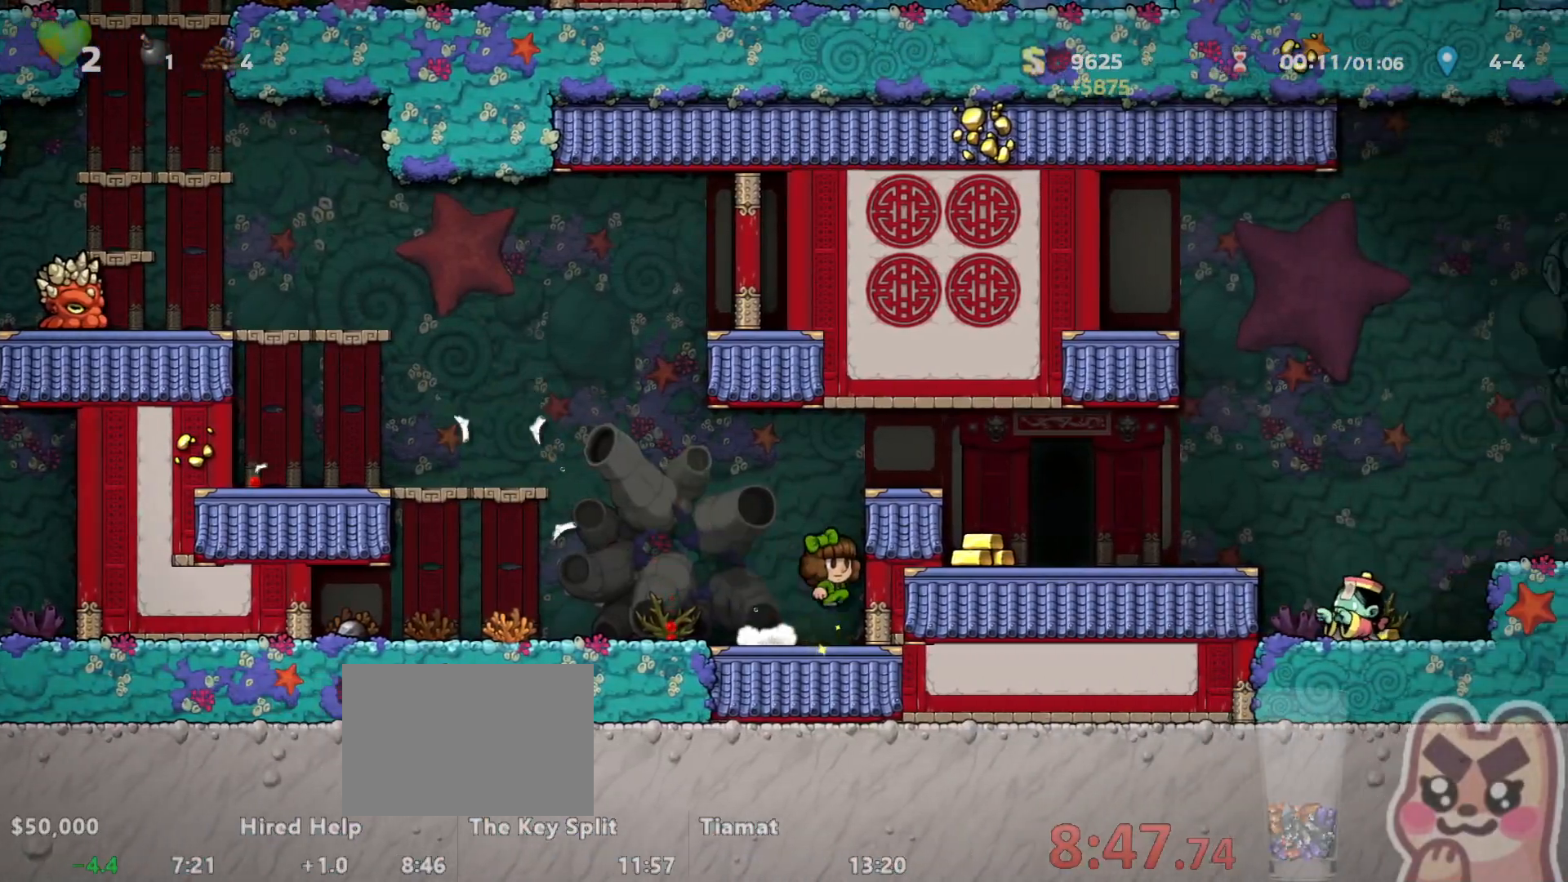
{"keys": ["right", "run", "x"], "events": [[33, "z", "up"], [150, "z", "down"], [317, "z", "up"], [433, "x", "down"]]}
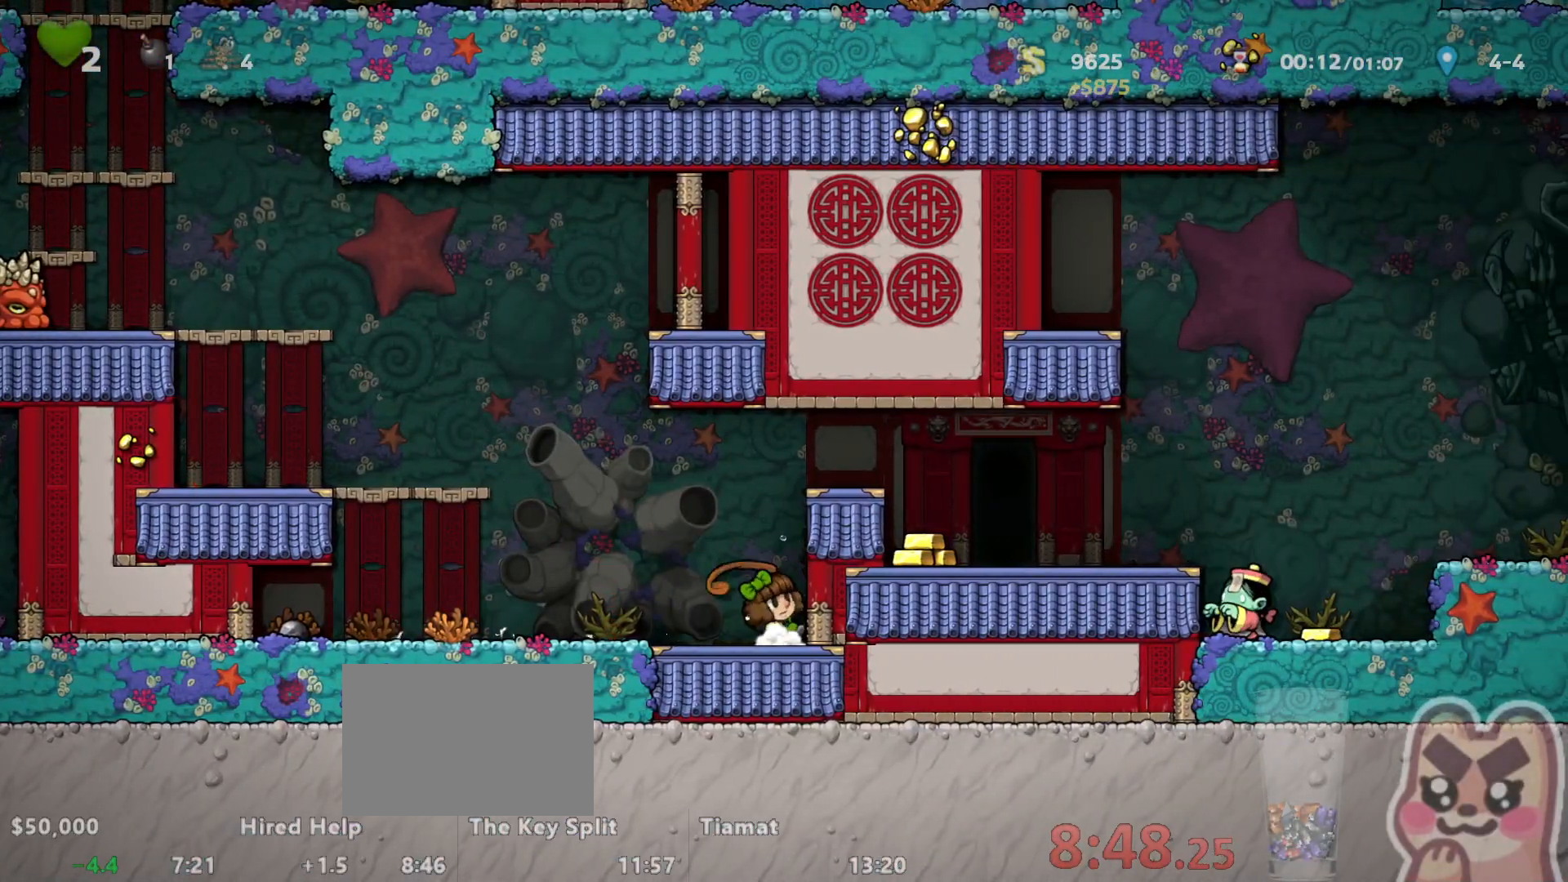
{"keys": ["right", "run", "z"], "events": [[33, "x", "up"], [67, "z", "down"], [250, "z", "up"], [350, "z", "down"]]}
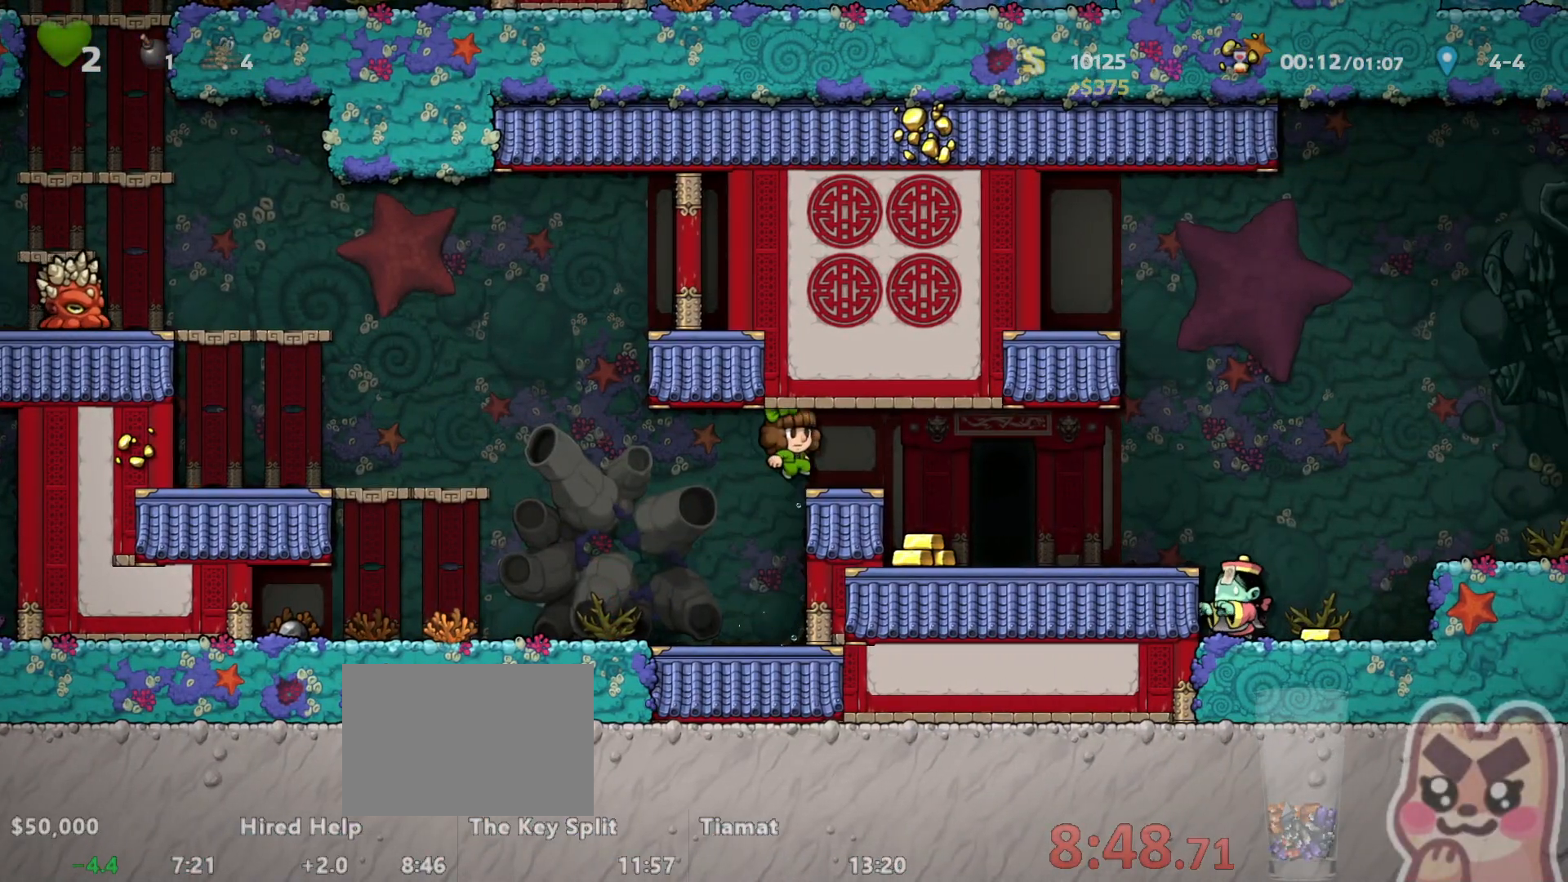
{"keys": [], "events": [[33, "z", "up"], [100, "x", "down"], [167, "x", "up"], [233, "run", "up"], [367, "right", "up"], [367, "space", "down"], [433, "space", "up"]]}
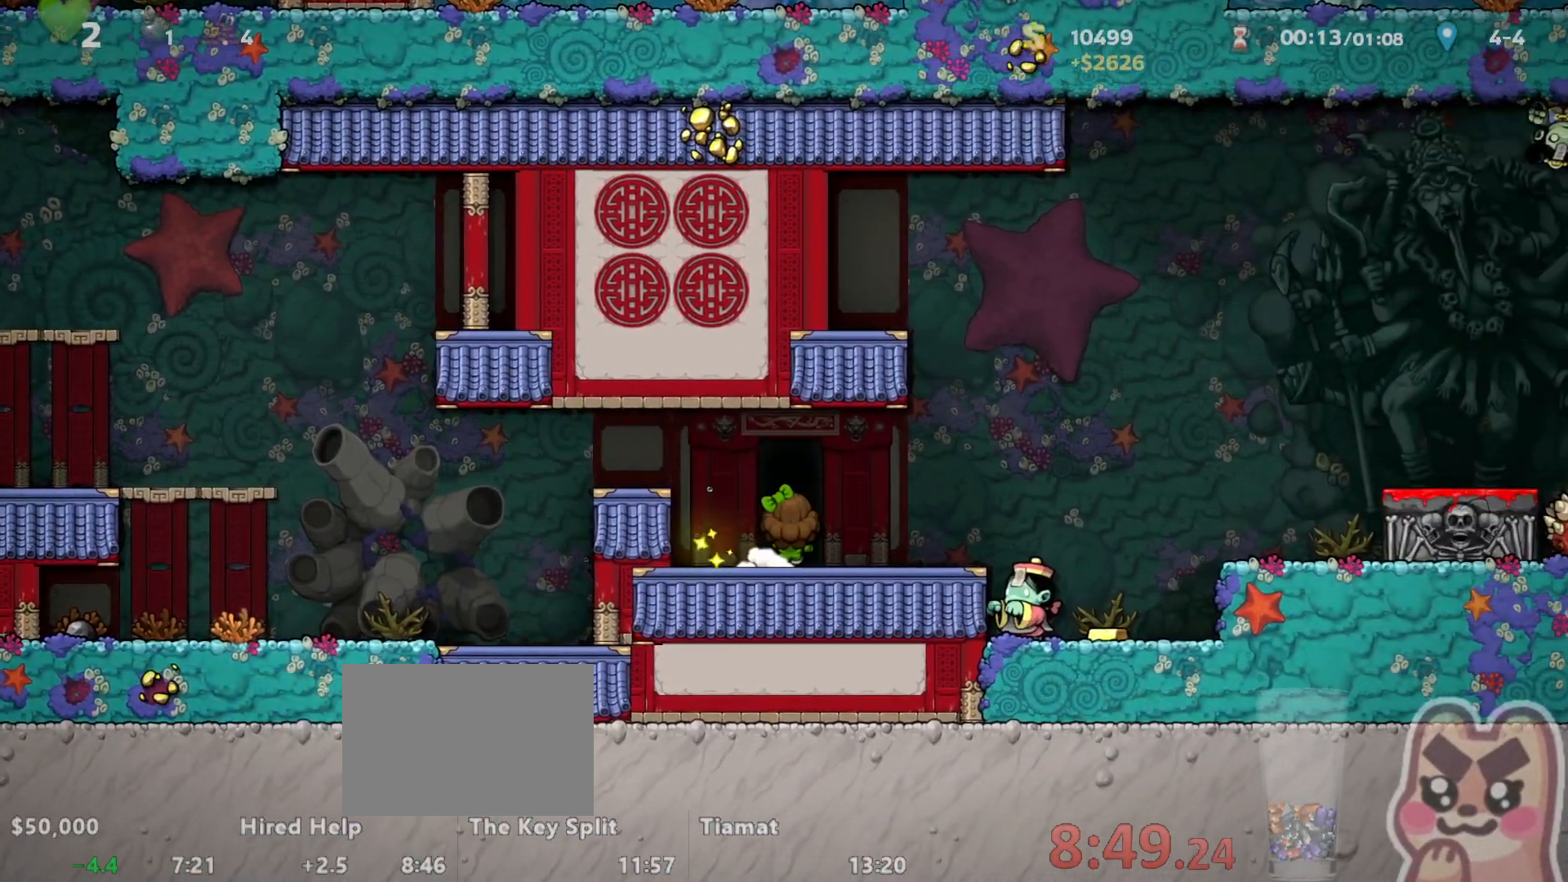
{"keys": [], "events": []}
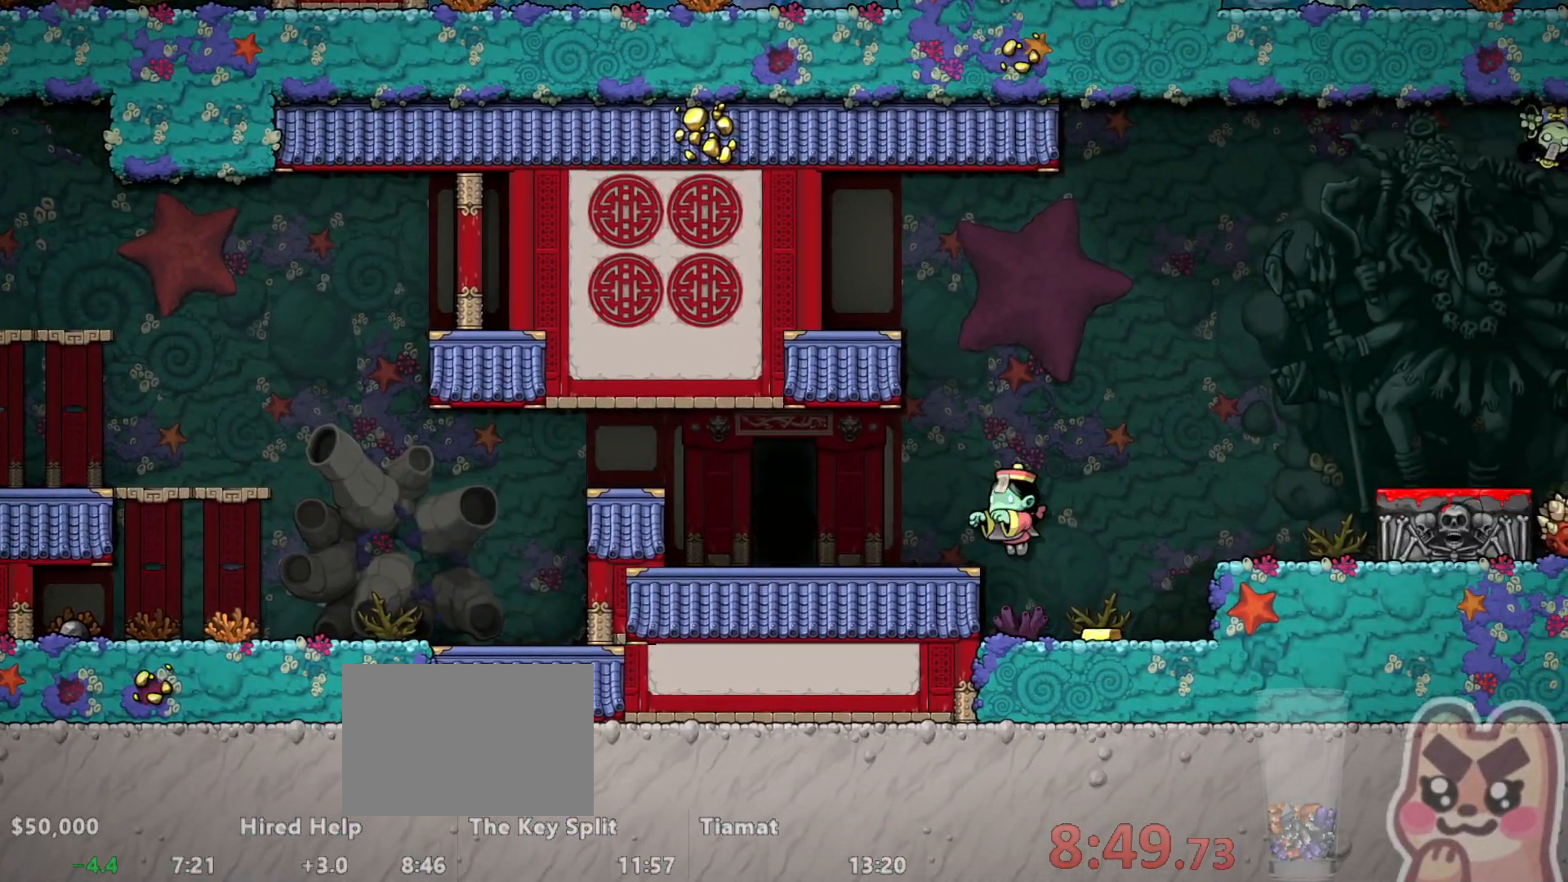
{"keys": [], "events": [[33, "z", "down"], [67, "z", "up"], [133, "z", "down"], [200, "z", "up"], [233, "z", "down"], [283, "z", "up"], [317, "z", "down"], [383, "z", "up"], [417, "z", "down"], [450, "z", "up"]]}
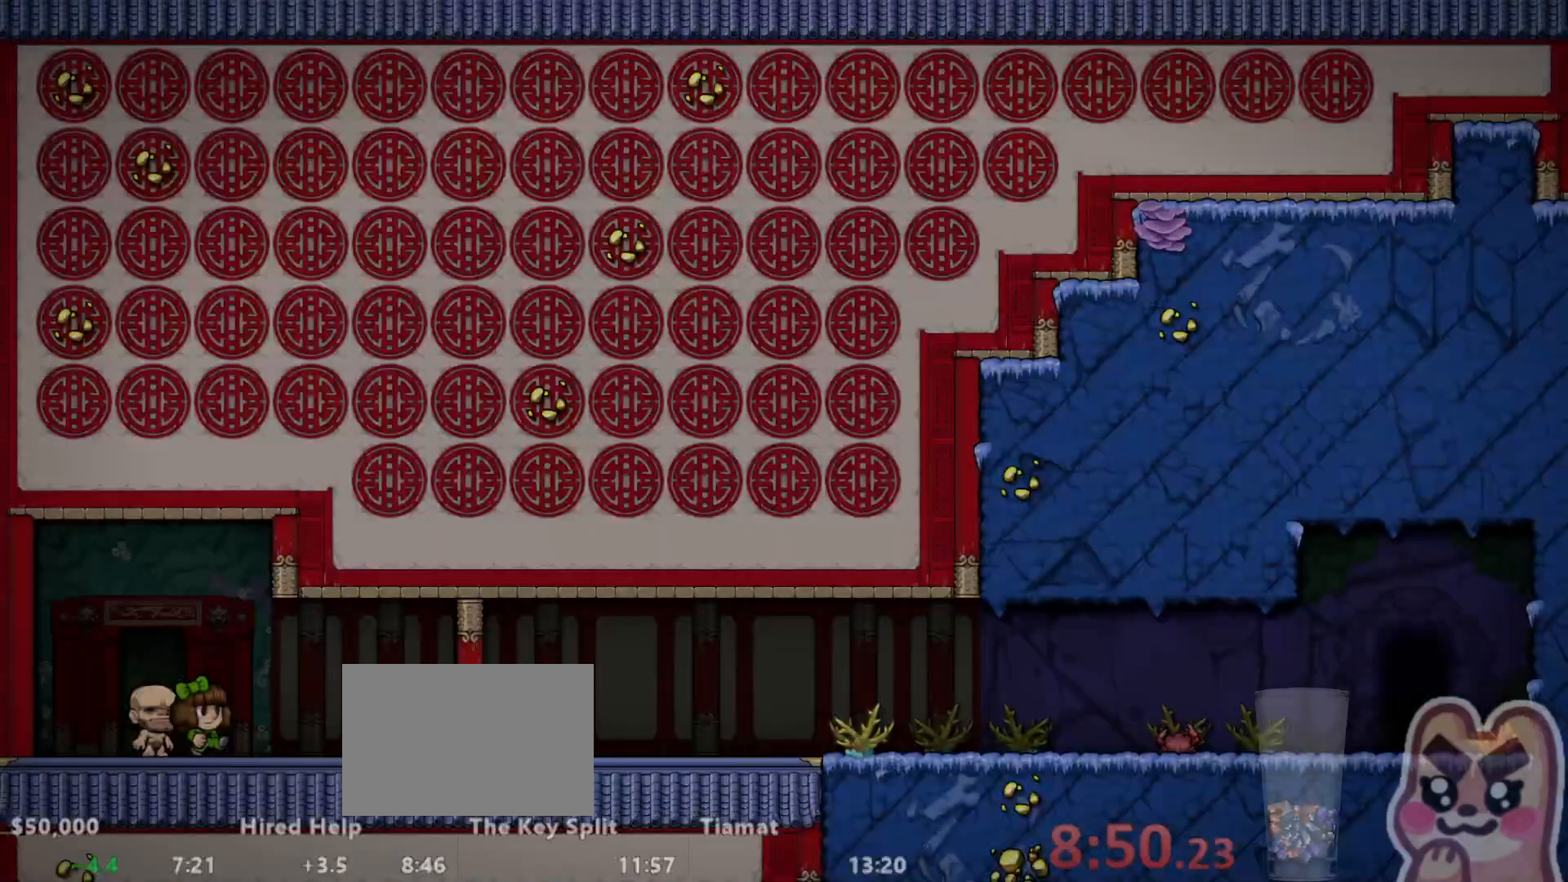
{"keys": [], "events": [[17, "z", "down"], [67, "z", "up"], [100, "z", "down"], [133, "z", "up"], [200, "z", "down"], [233, "z", "up"], [300, "z", "down"], [333, "z", "up"], [367, "z", "down"], [400, "z", "up"], [467, "z", "down"], [500, "z", "up"]]}
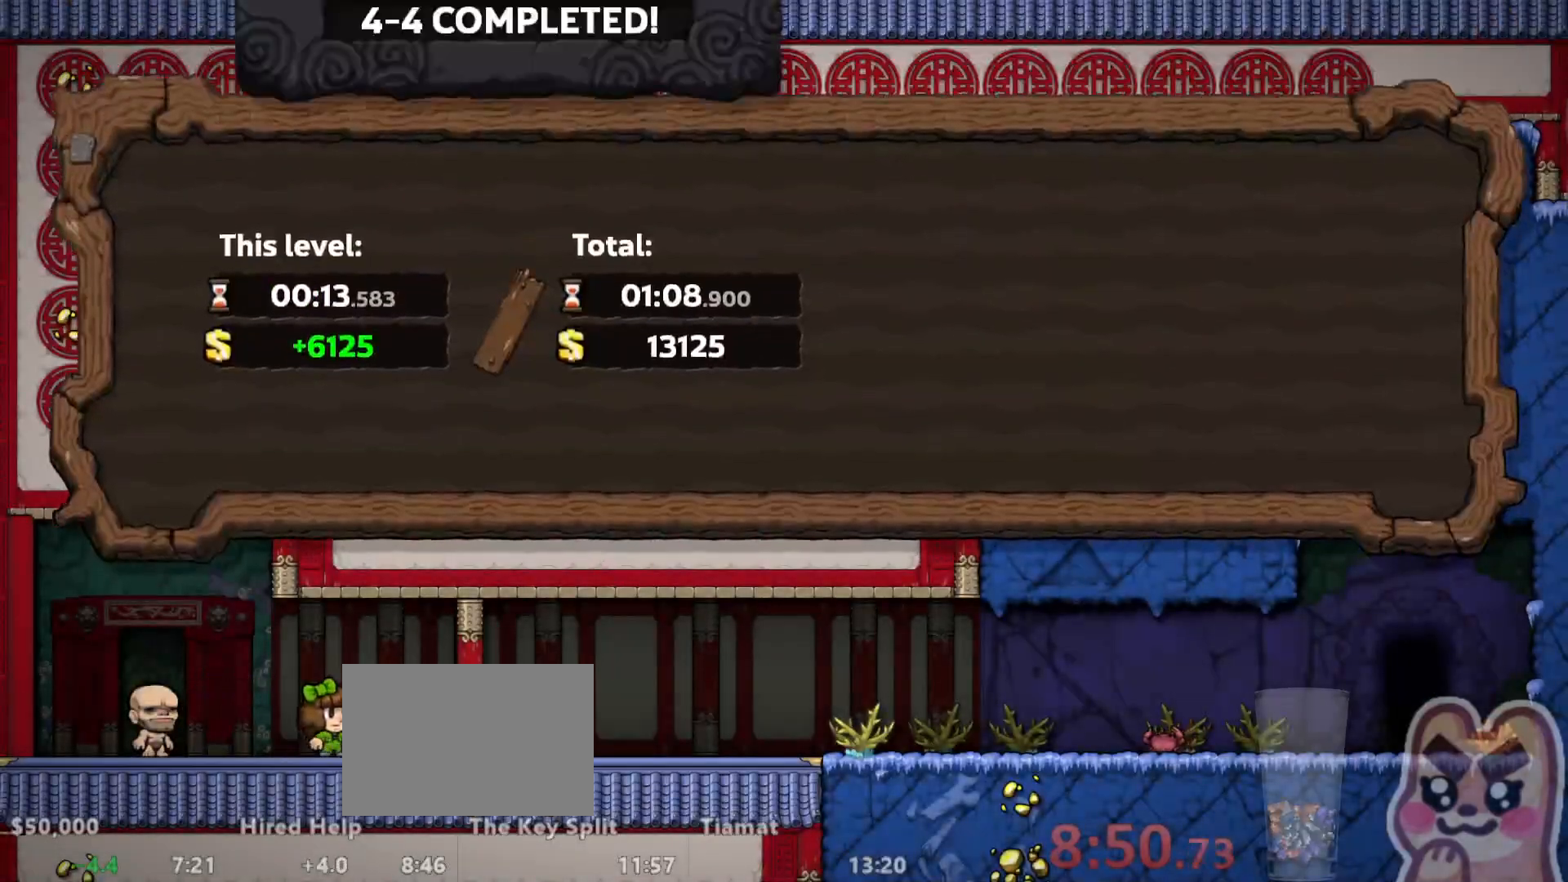
{"keys": ["z"], "events": [[50, "z", "down"], [83, "z", "up"], [150, "z", "down"], [183, "z", "up"], [217, "z", "down"], [283, "z", "up"], [333, "z", "down"], [367, "z", "up"], [400, "z", "down"], [467, "z", "up"], [500, "z", "down"]]}
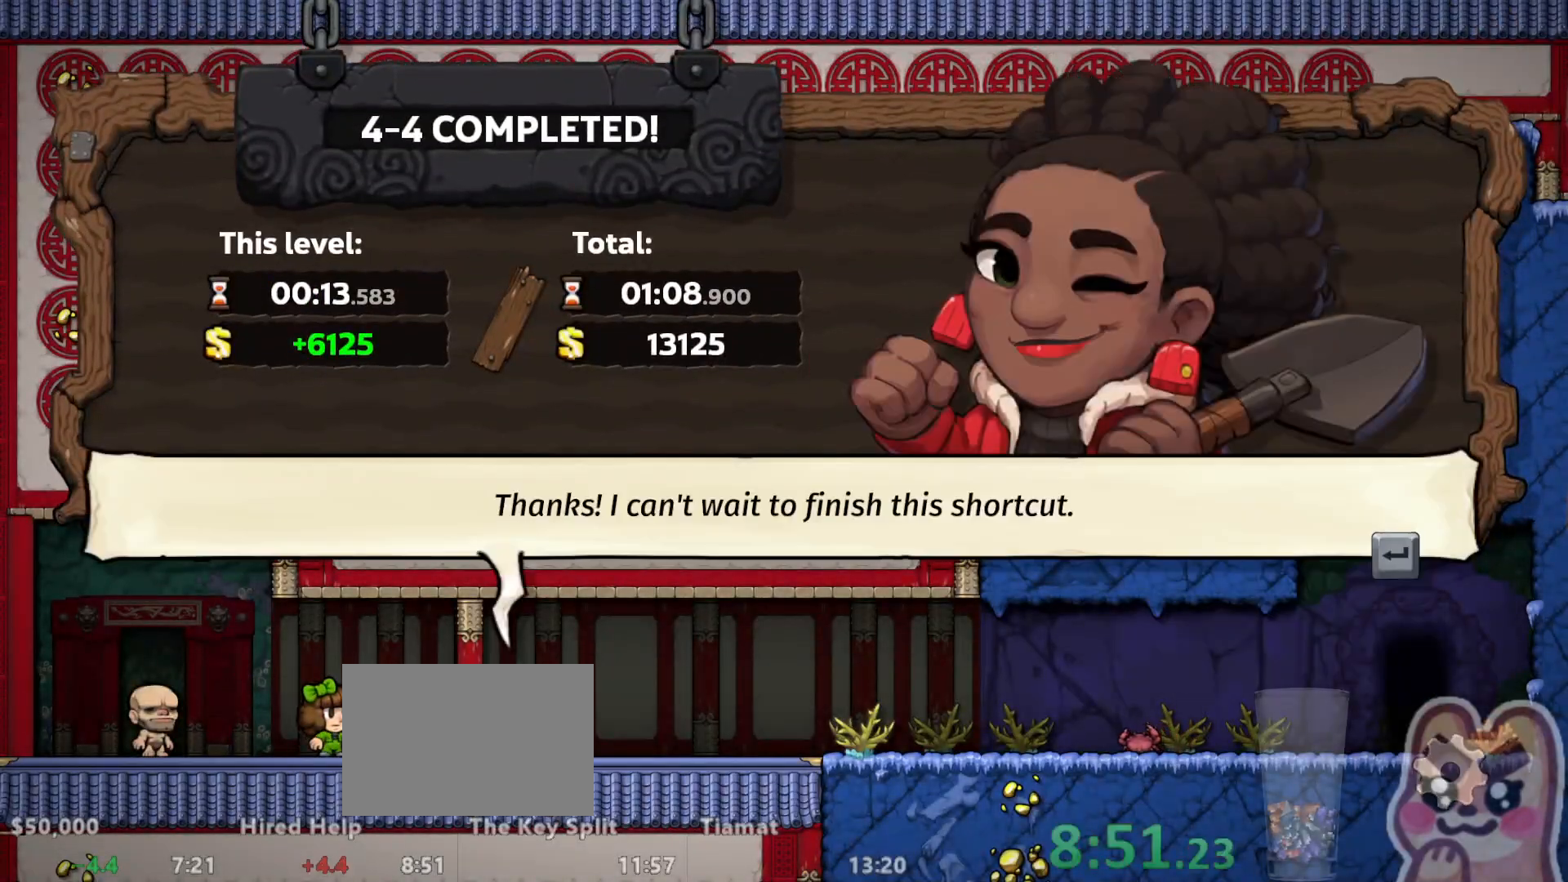
{"keys": [], "events": [[33, "z", "up"], [100, "z", "down"], [133, "z", "up"], [183, "z", "down"], [217, "z", "up"], [250, "z", "down"], [333, "z", "up"], [367, "z", "down"], [400, "z", "up"]]}
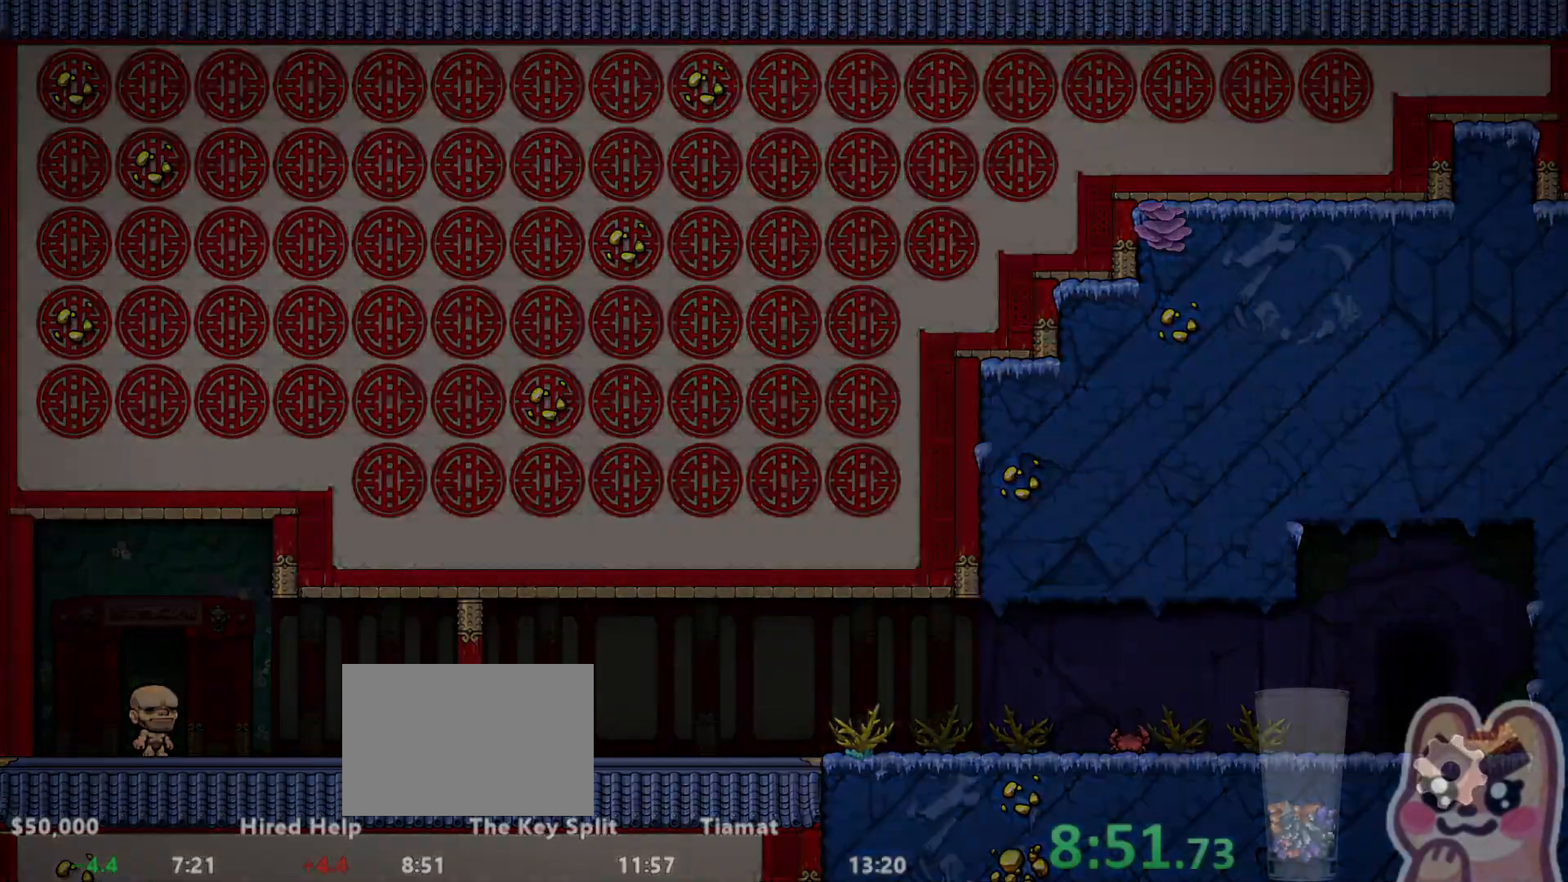
{"keys": [], "events": []}
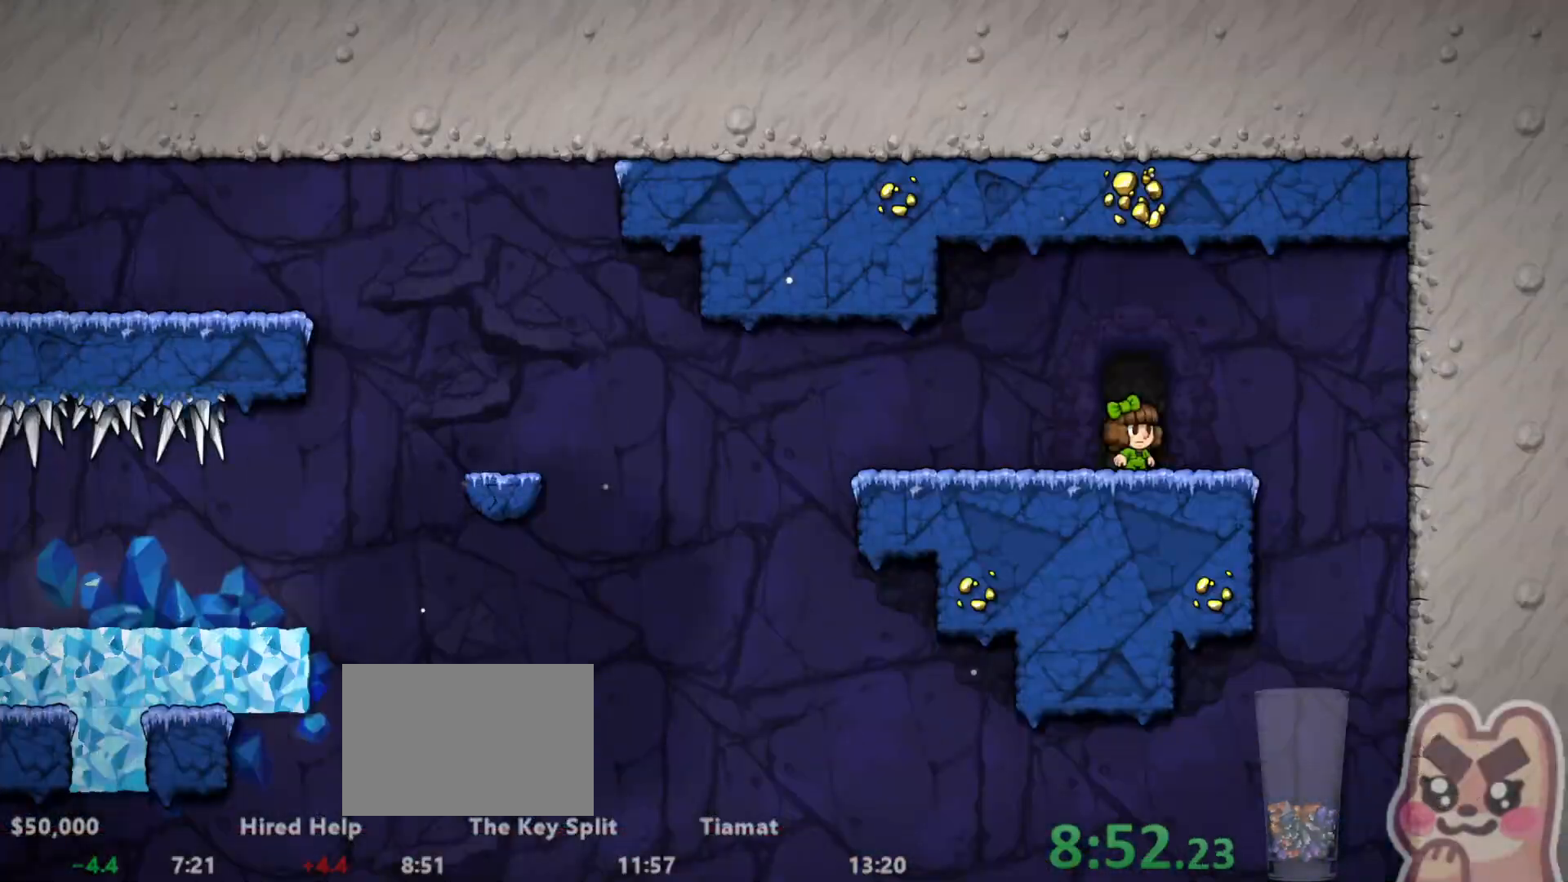
{"keys": ["z"], "events": [[267, "escape", "down"], [350, "down", "down"], [350, "escape", "up"], [383, "down", "up"], [450, "z", "down"]]}
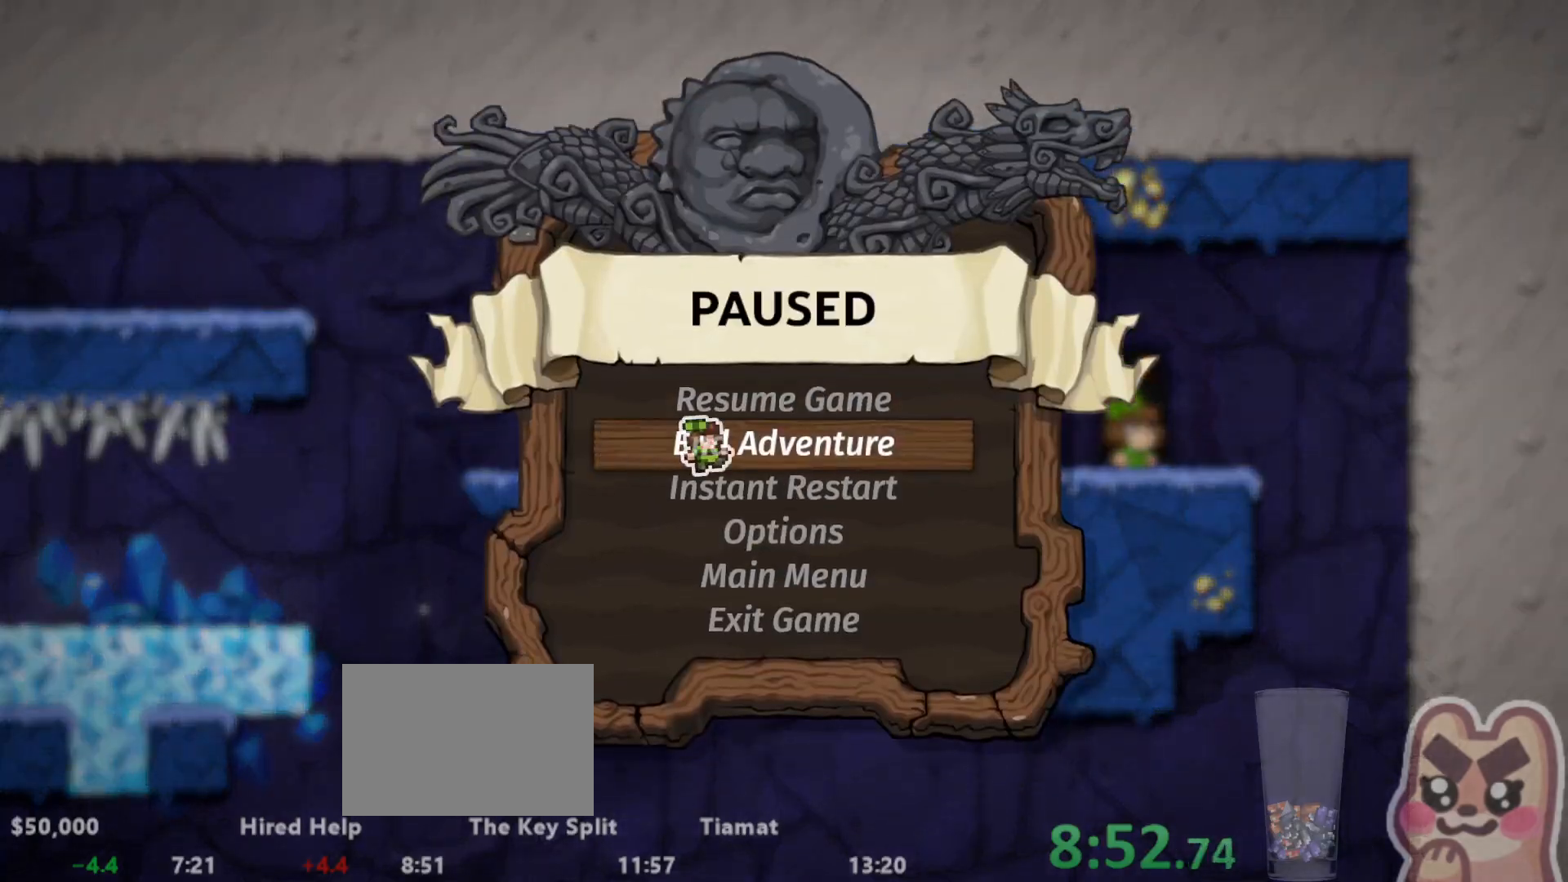
{"keys": ["z"], "events": [[17, "z", "up"], [50, "z", "down"], [233, "z", "up"], [267, "z", "down"], [333, "z", "up"], [383, "z", "down"], [417, "z", "up"], [500, "z", "down"]]}
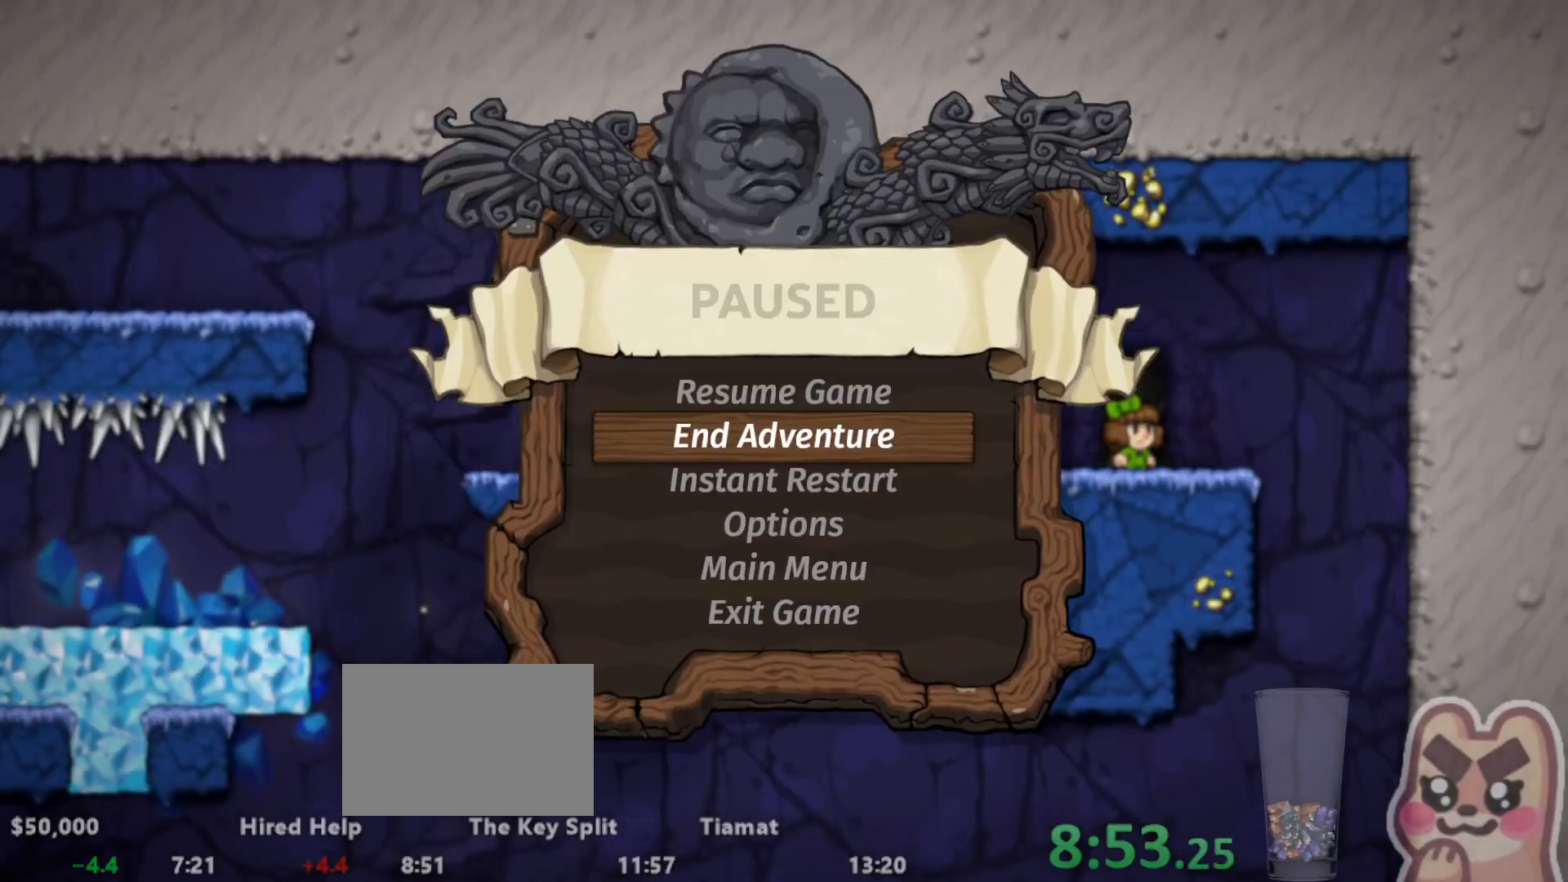
{"keys": [], "events": [[33, "z", "up"]]}
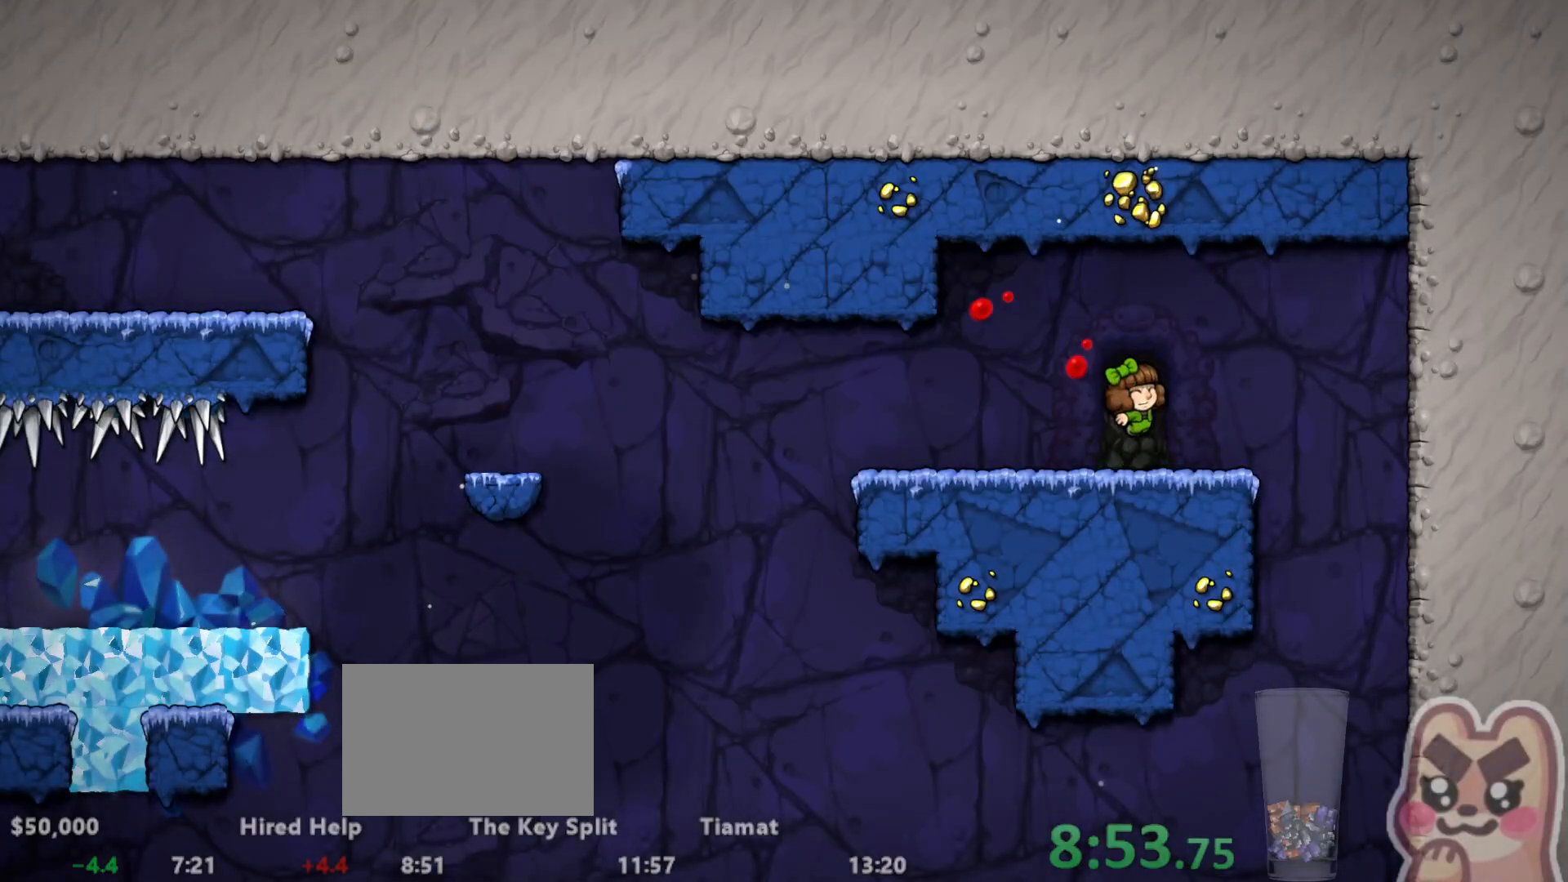
{"keys": [], "events": []}
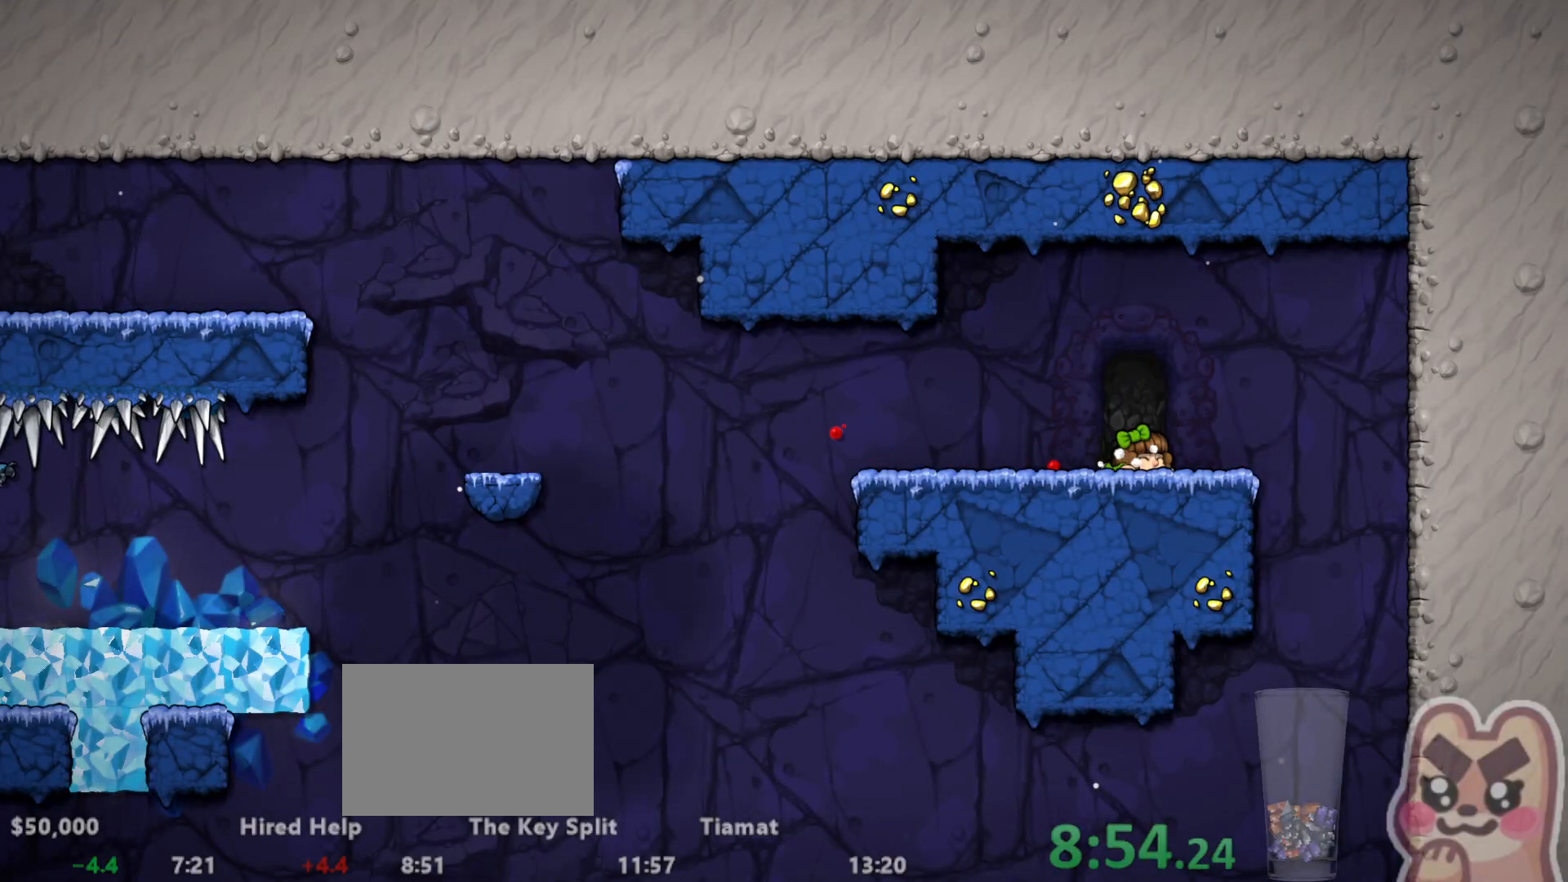
{"keys": [], "events": []}
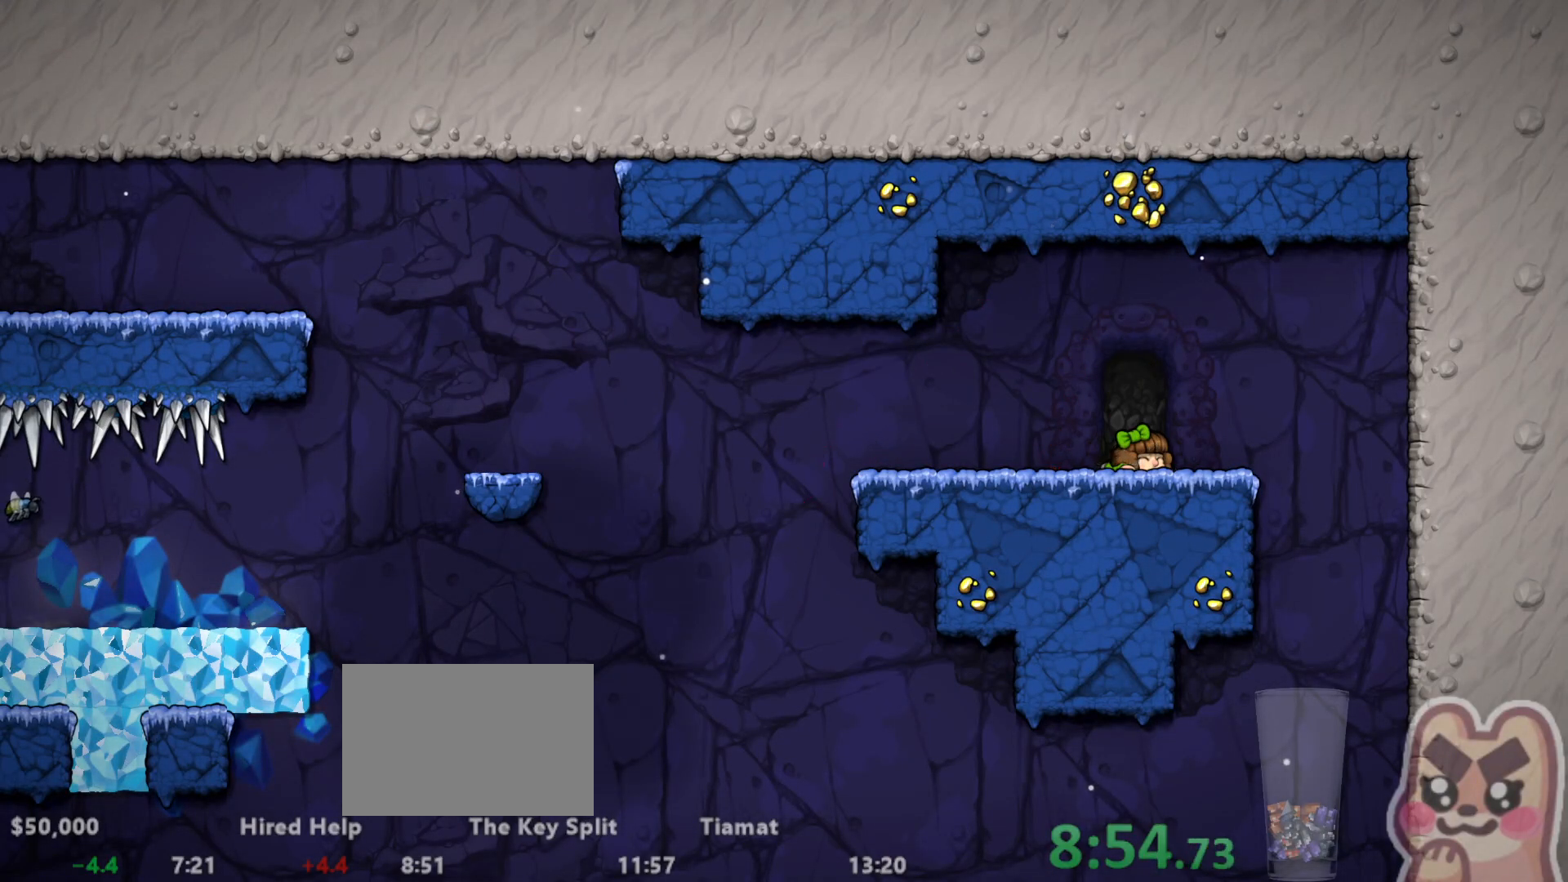
{"keys": [], "events": []}
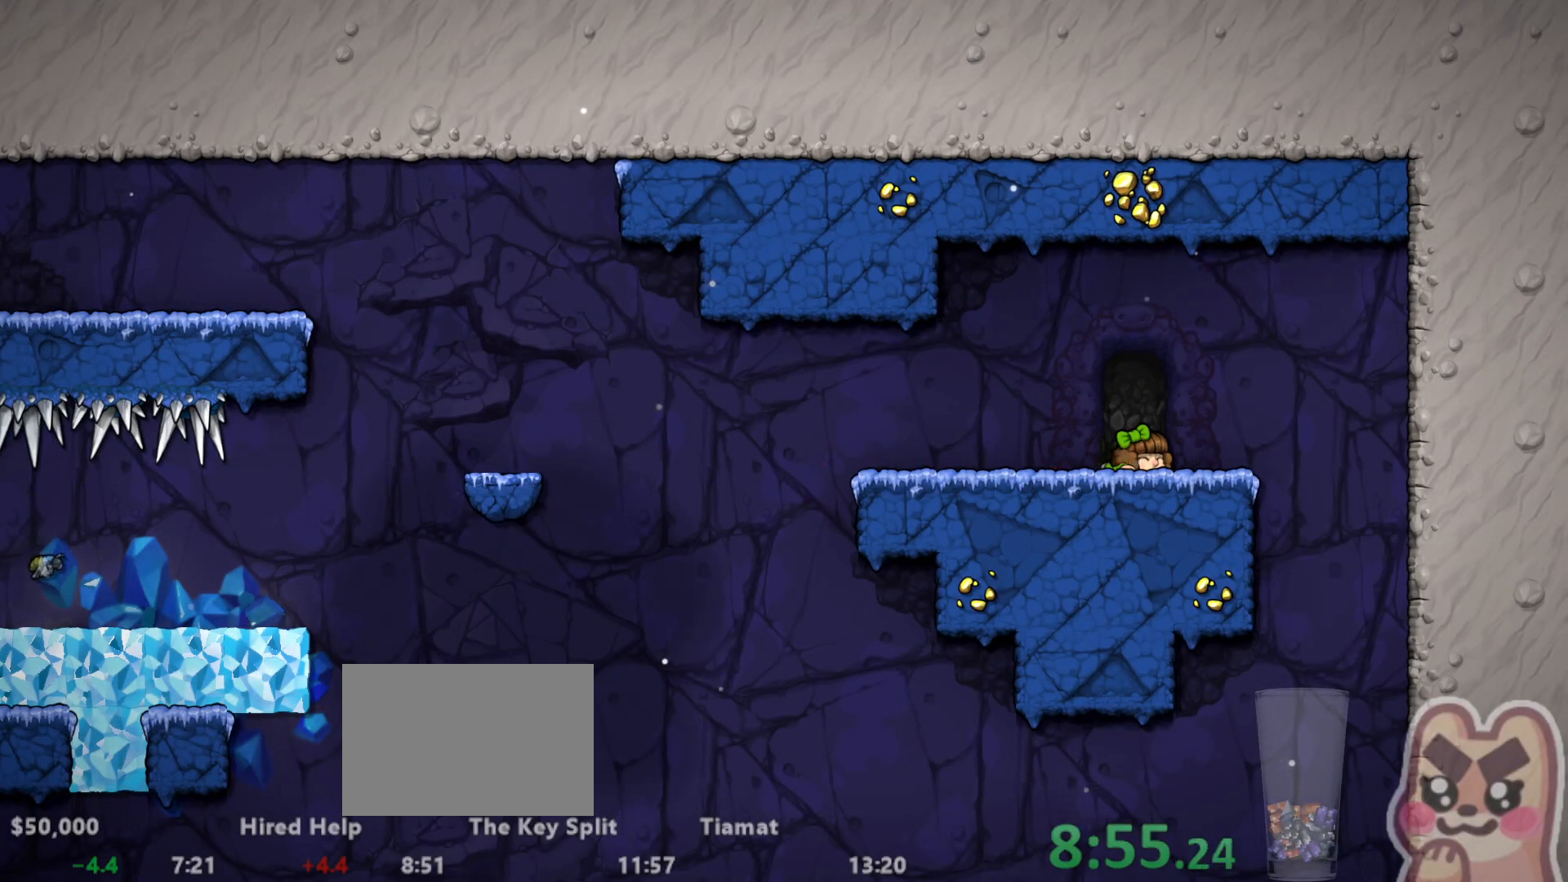
{"keys": [], "events": []}
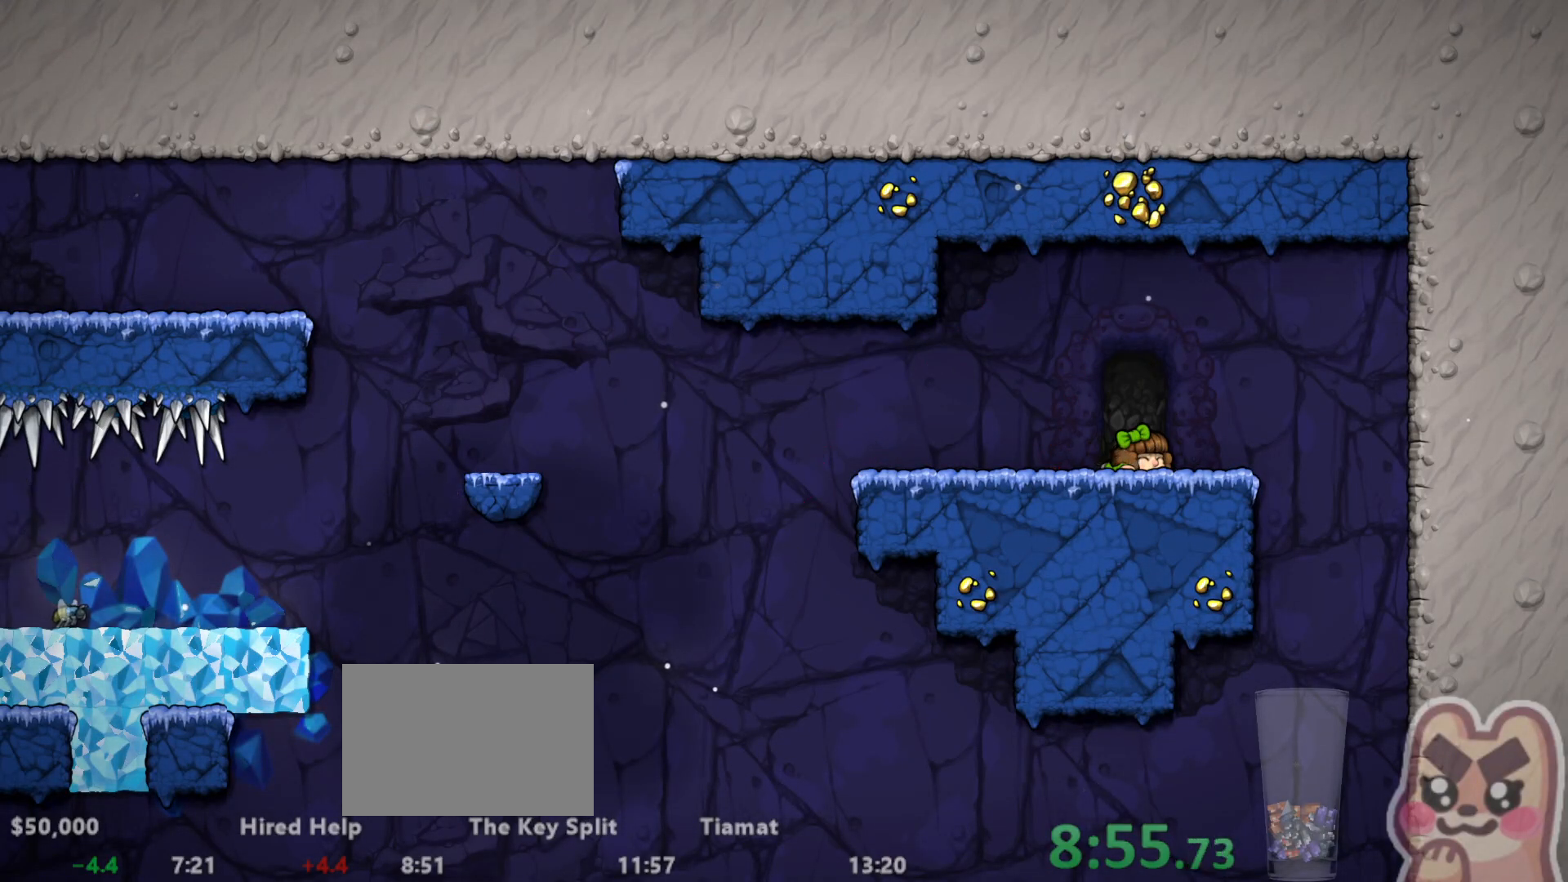
{"keys": [], "events": []}
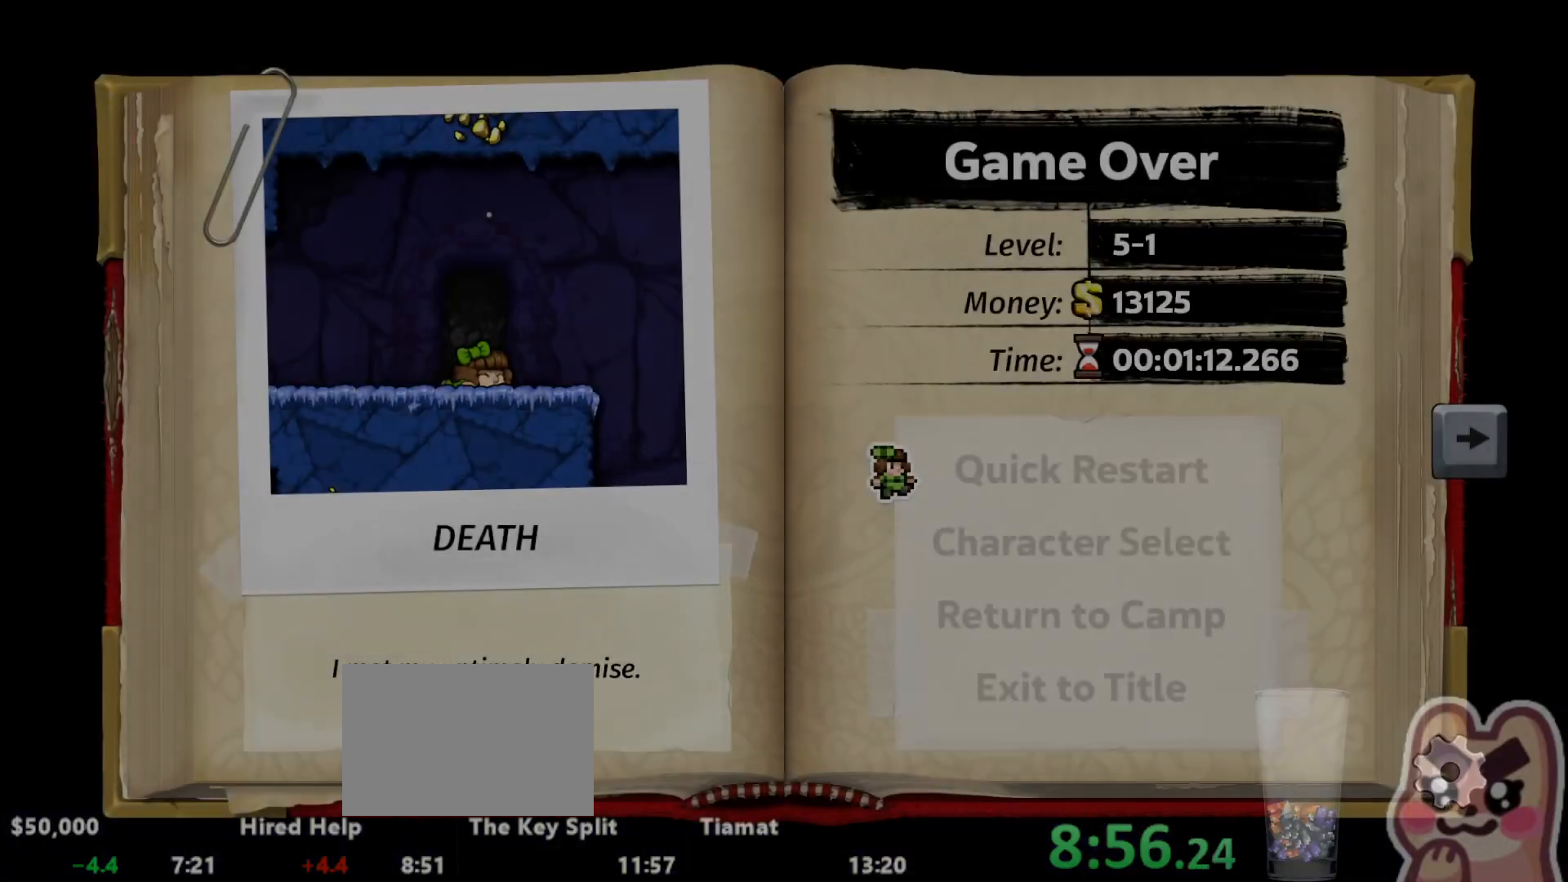
{"keys": ["z"], "events": [[317, "down", "down"], [350, "down", "up"], [383, "down", "down"], [450, "down", "up"], [450, "z", "down"]]}
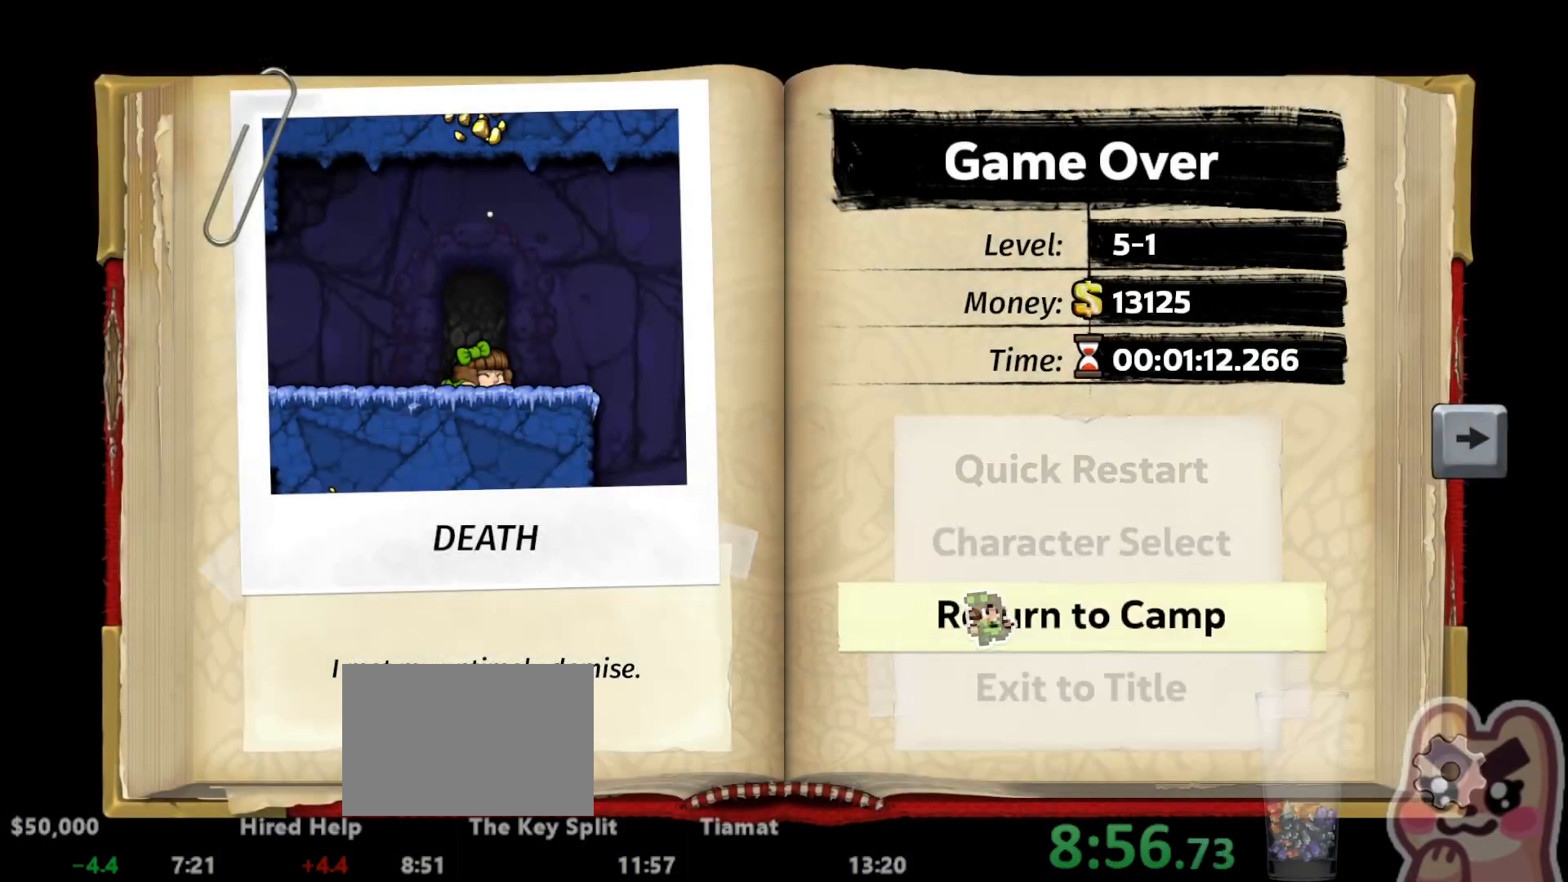
{"keys": [], "events": [[17, "z", "up"], [83, "run", "down"], [200, "left", "down"], [483, "left", "up"], [483, "run", "up"]]}
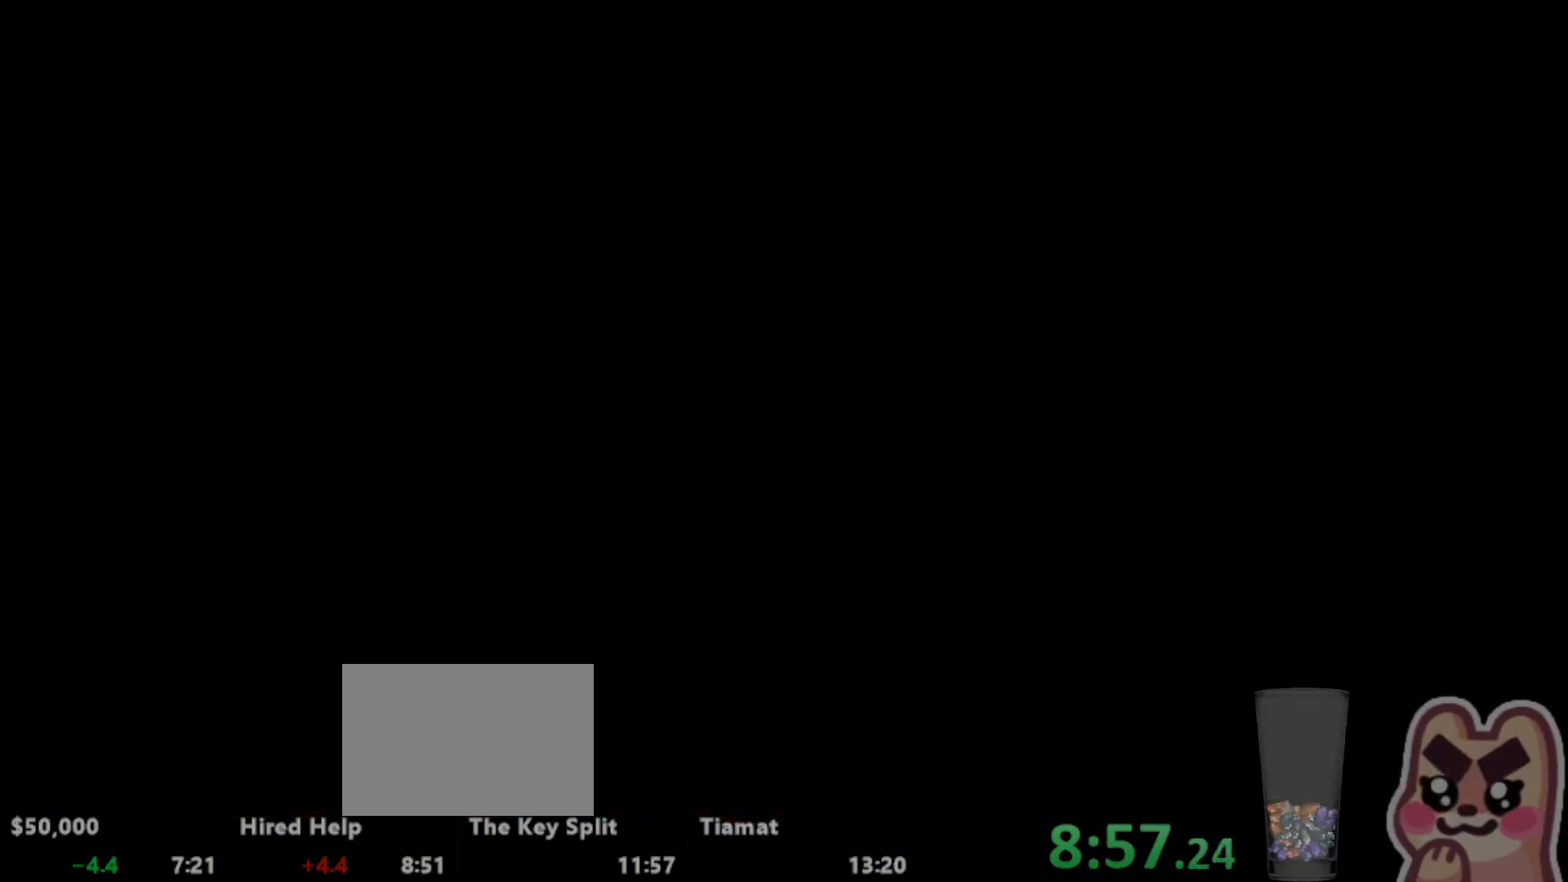
{"keys": [], "events": []}
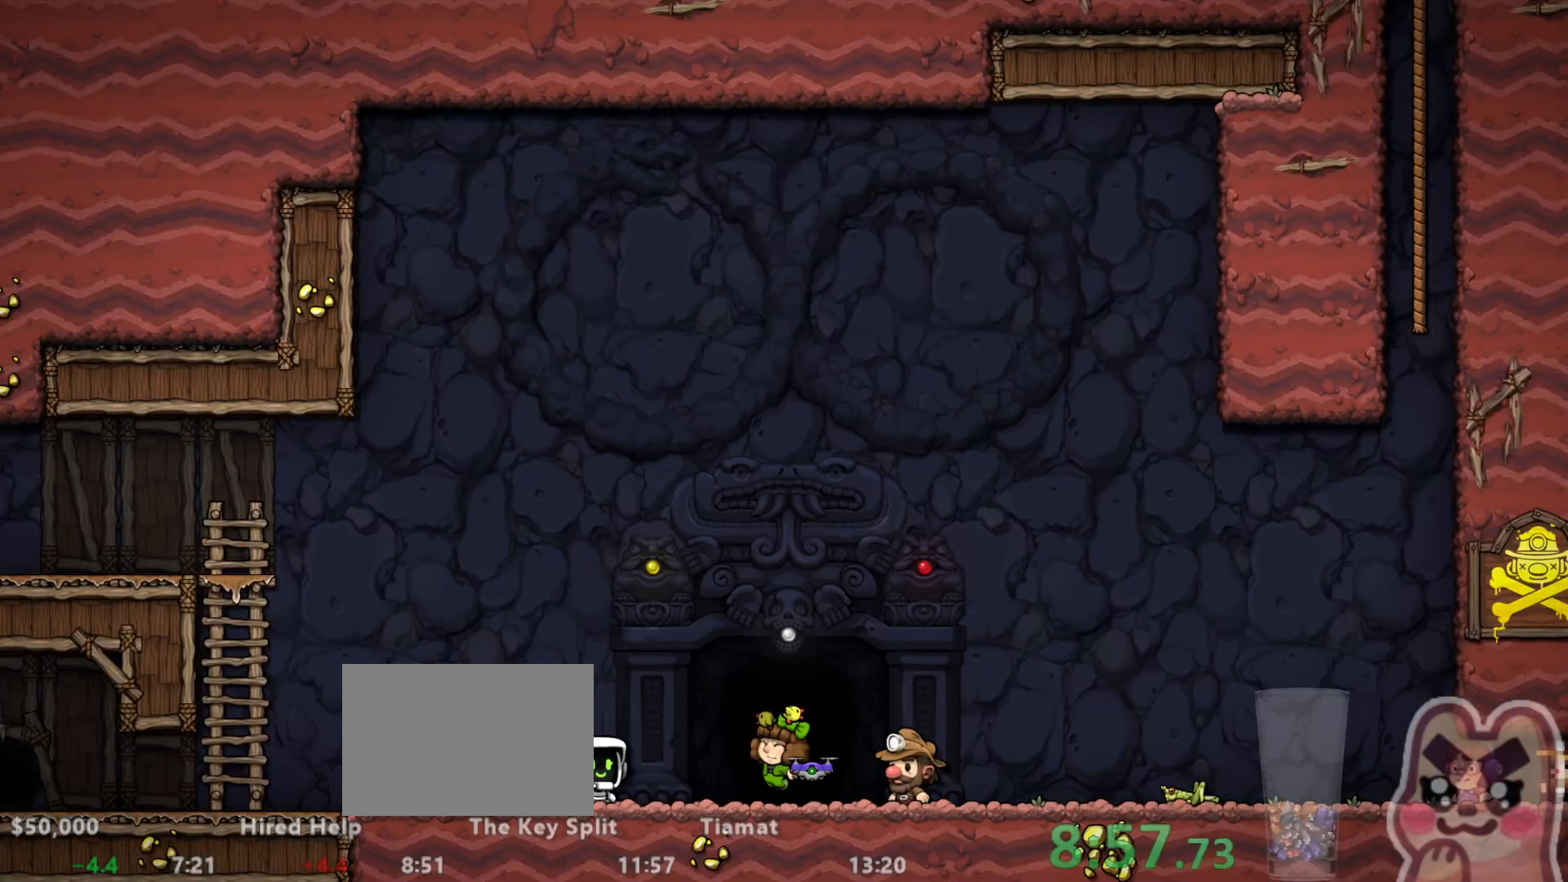
{"keys": ["right"], "events": [[417, "right", "down"]]}
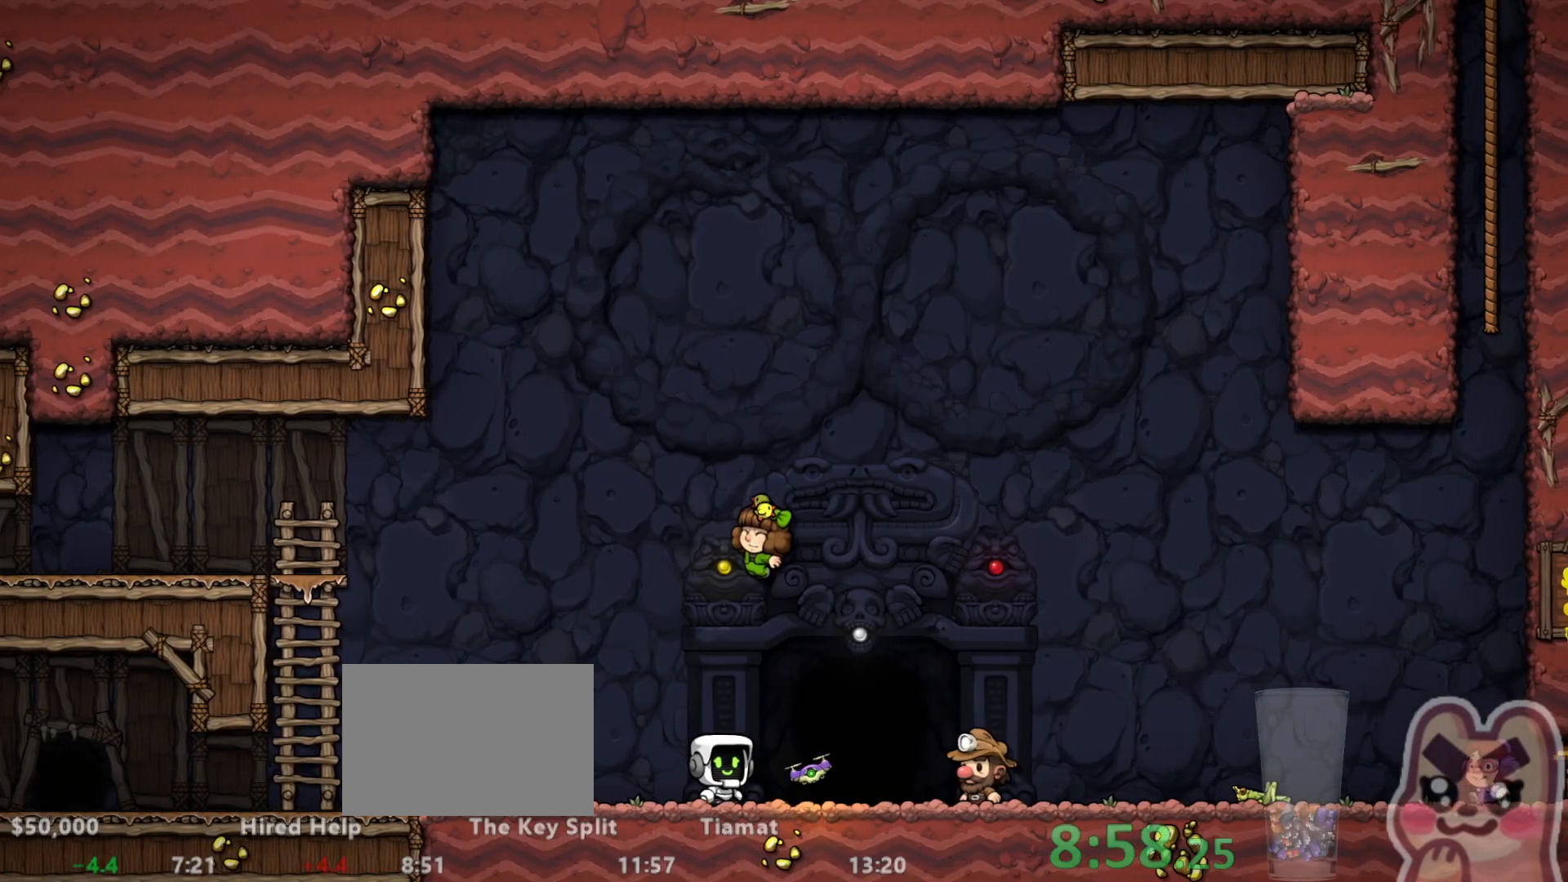
{"keys": ["right", "run"], "events": [[483, "run", "down"]]}
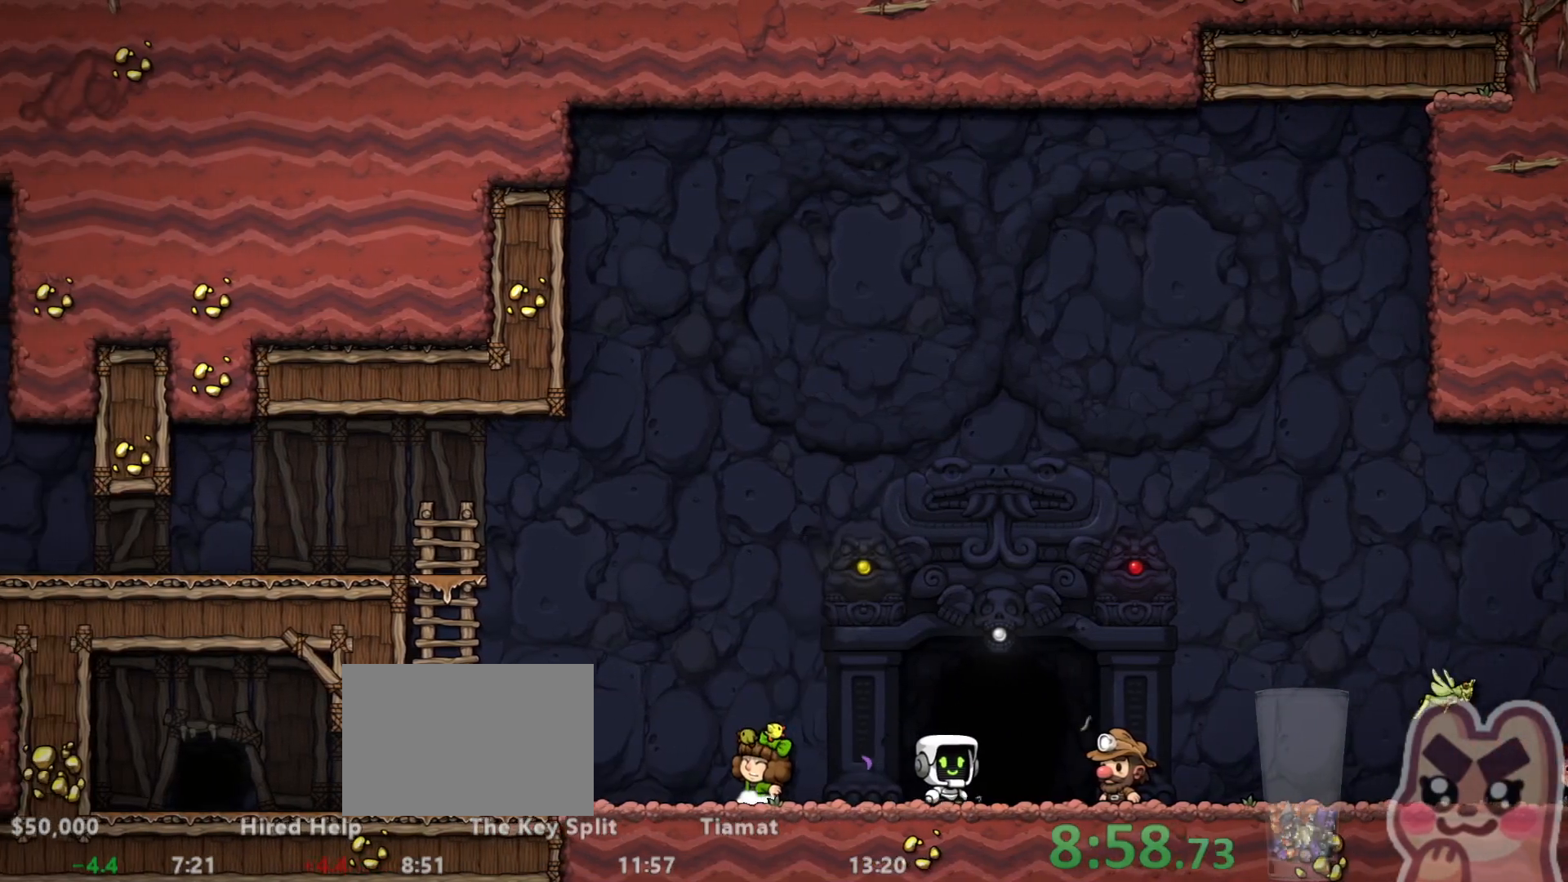
{"keys": ["right", "run"], "events": []}
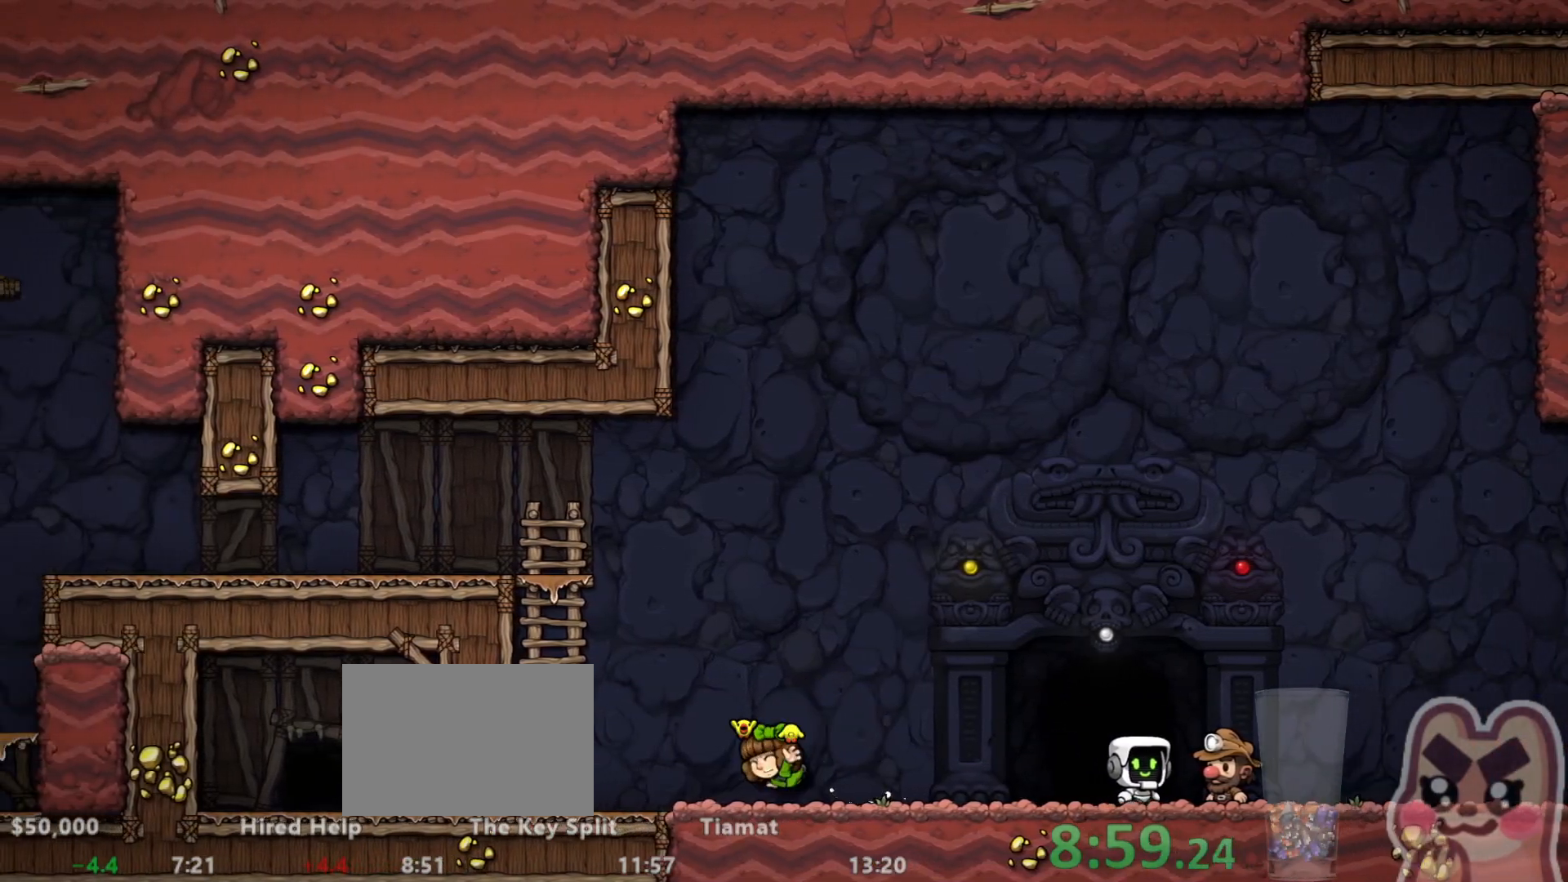
{"keys": ["right", "run"], "events": []}
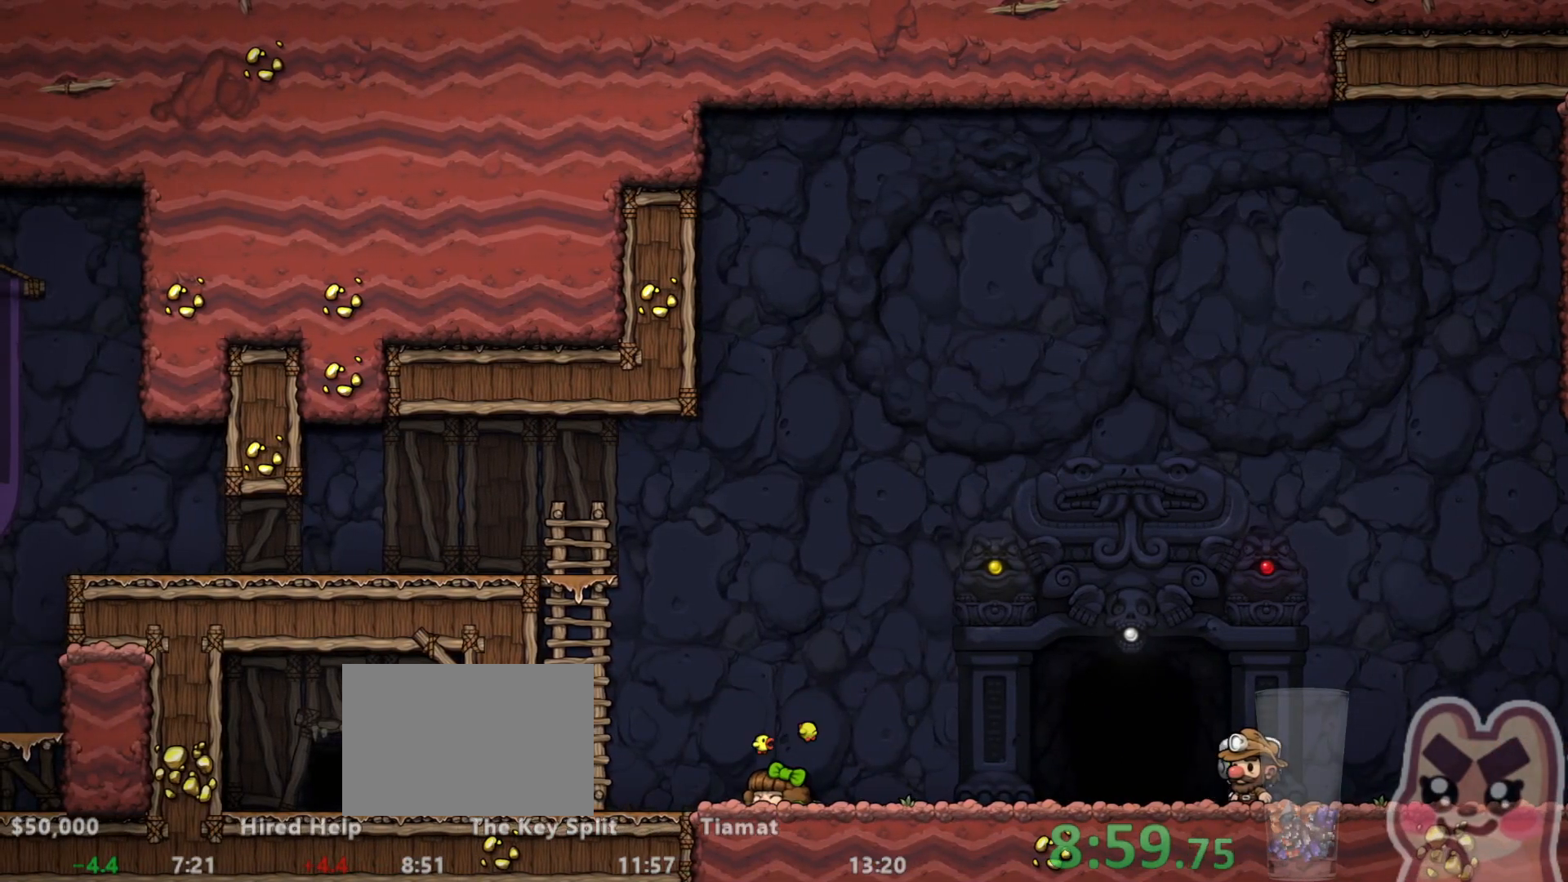
{"keys": ["right", "run"], "events": []}
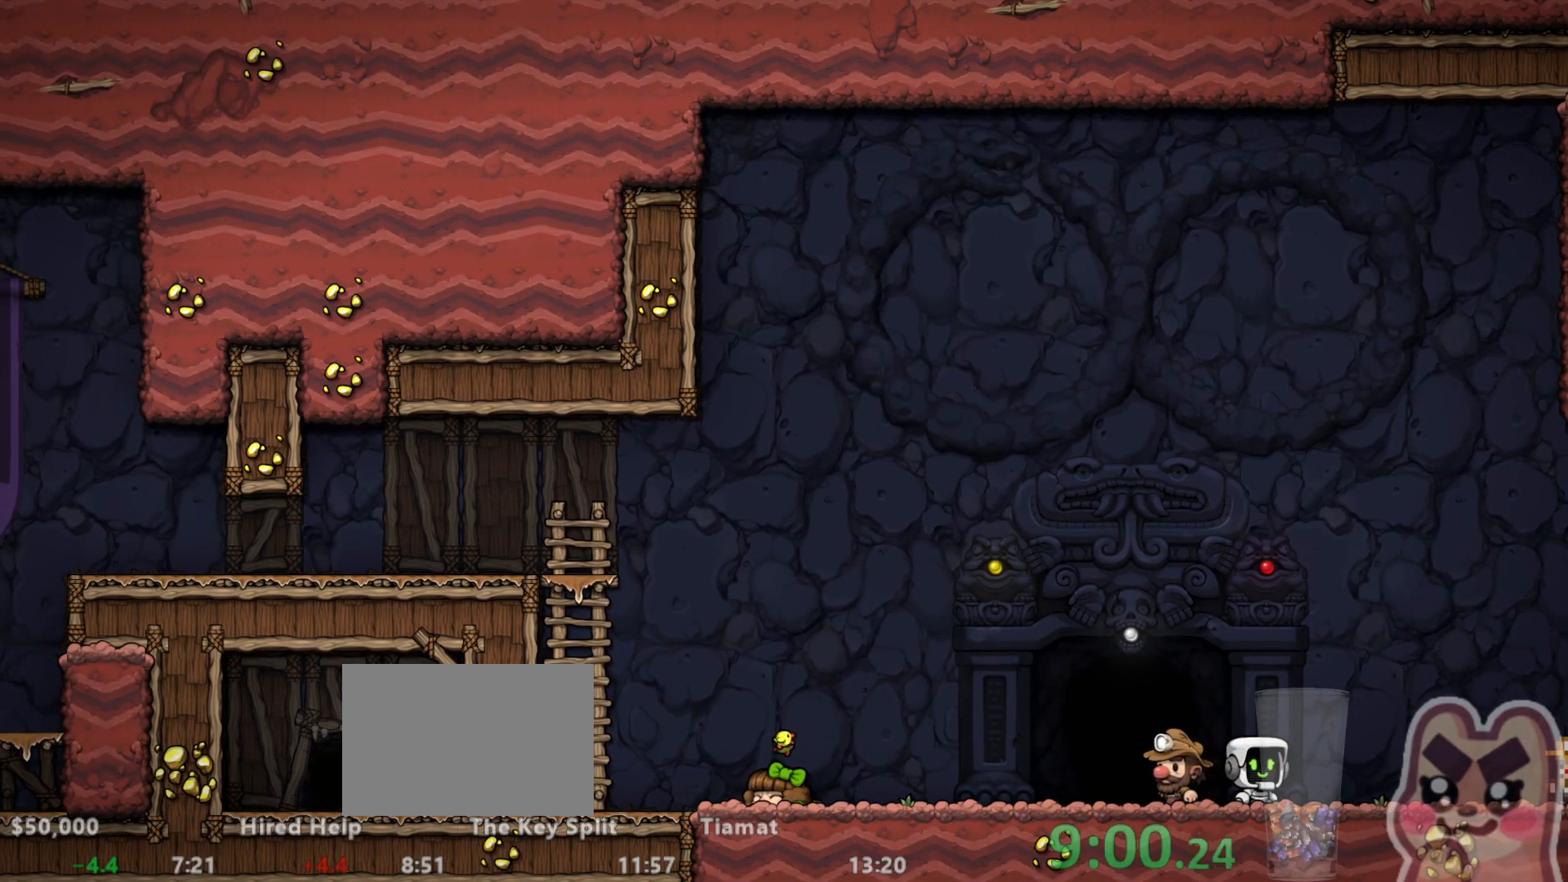
{"keys": ["right", "run"], "events": [[283, "x", "down"], [350, "x", "up"]]}
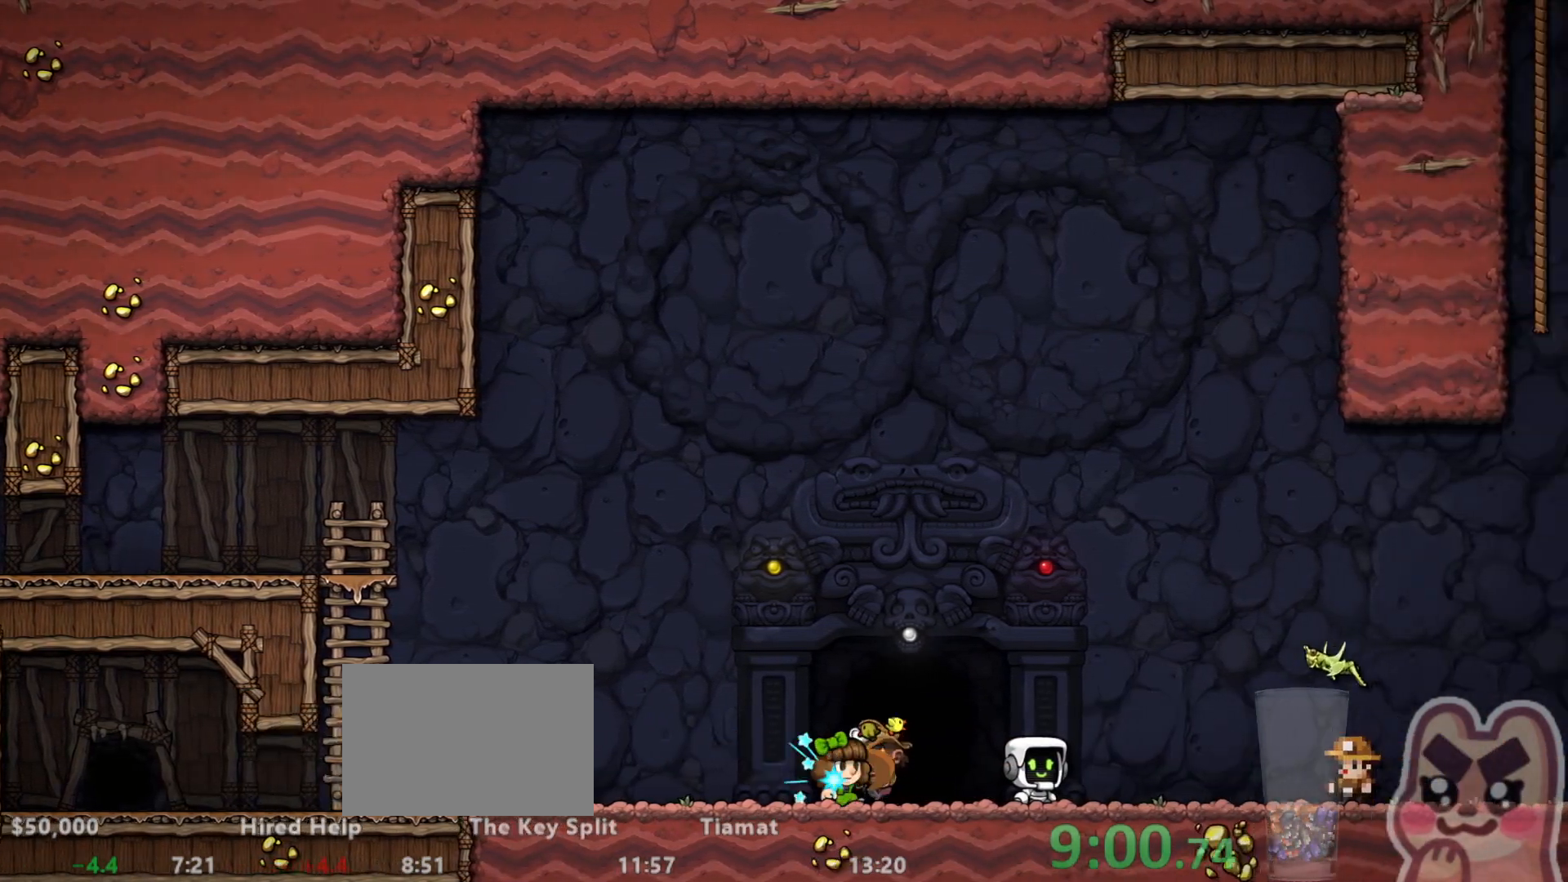
{"keys": [], "events": [[67, "right", "up"], [67, "run", "up"]]}
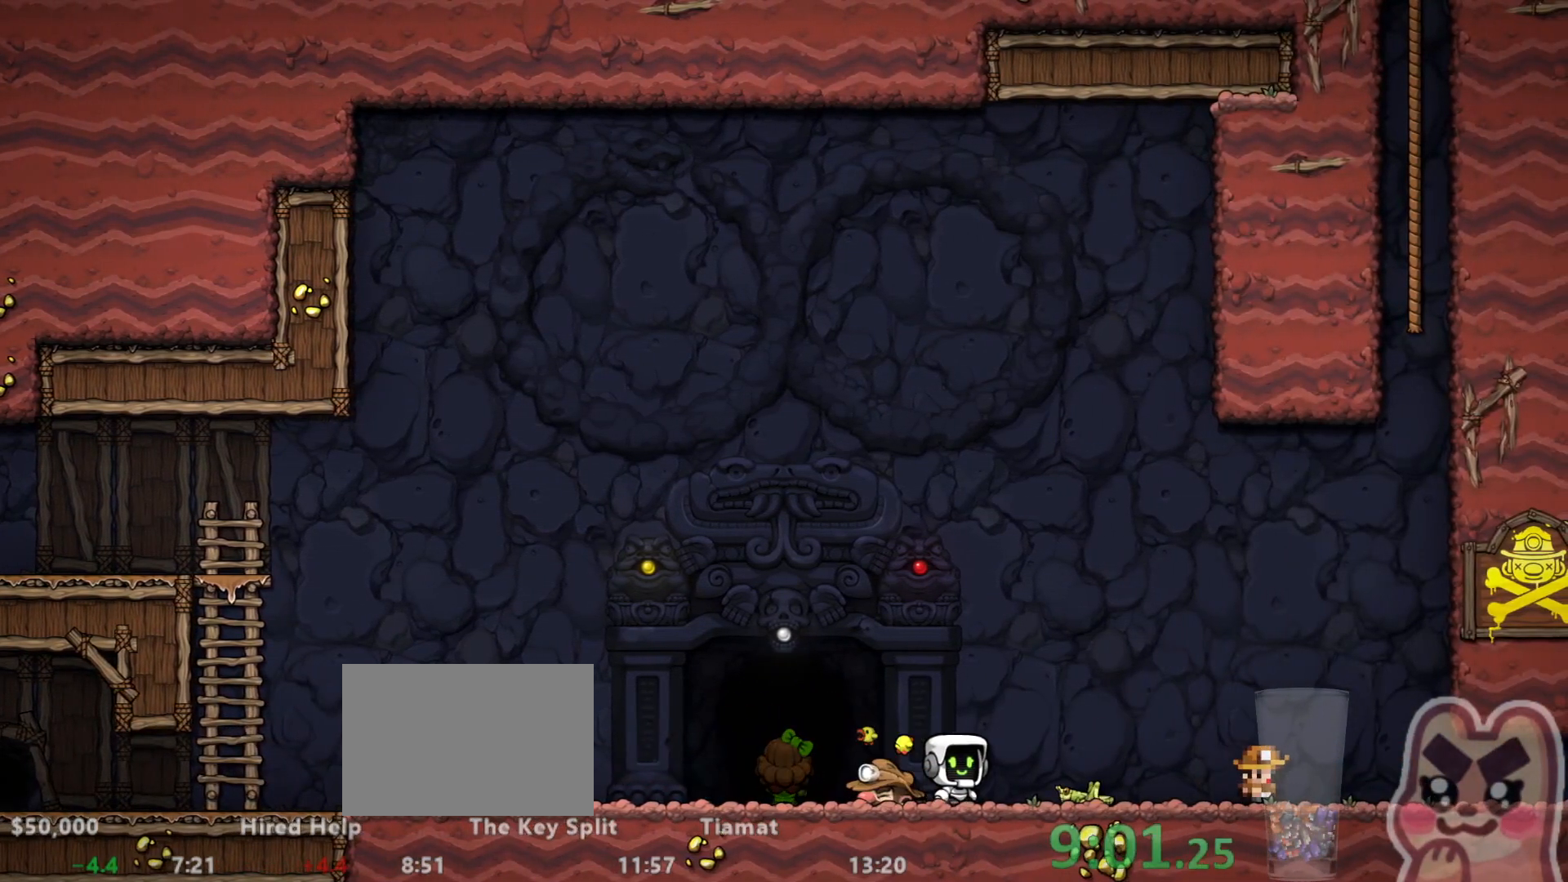
{"keys": ["z"], "events": [[67, "z", "down"]]}
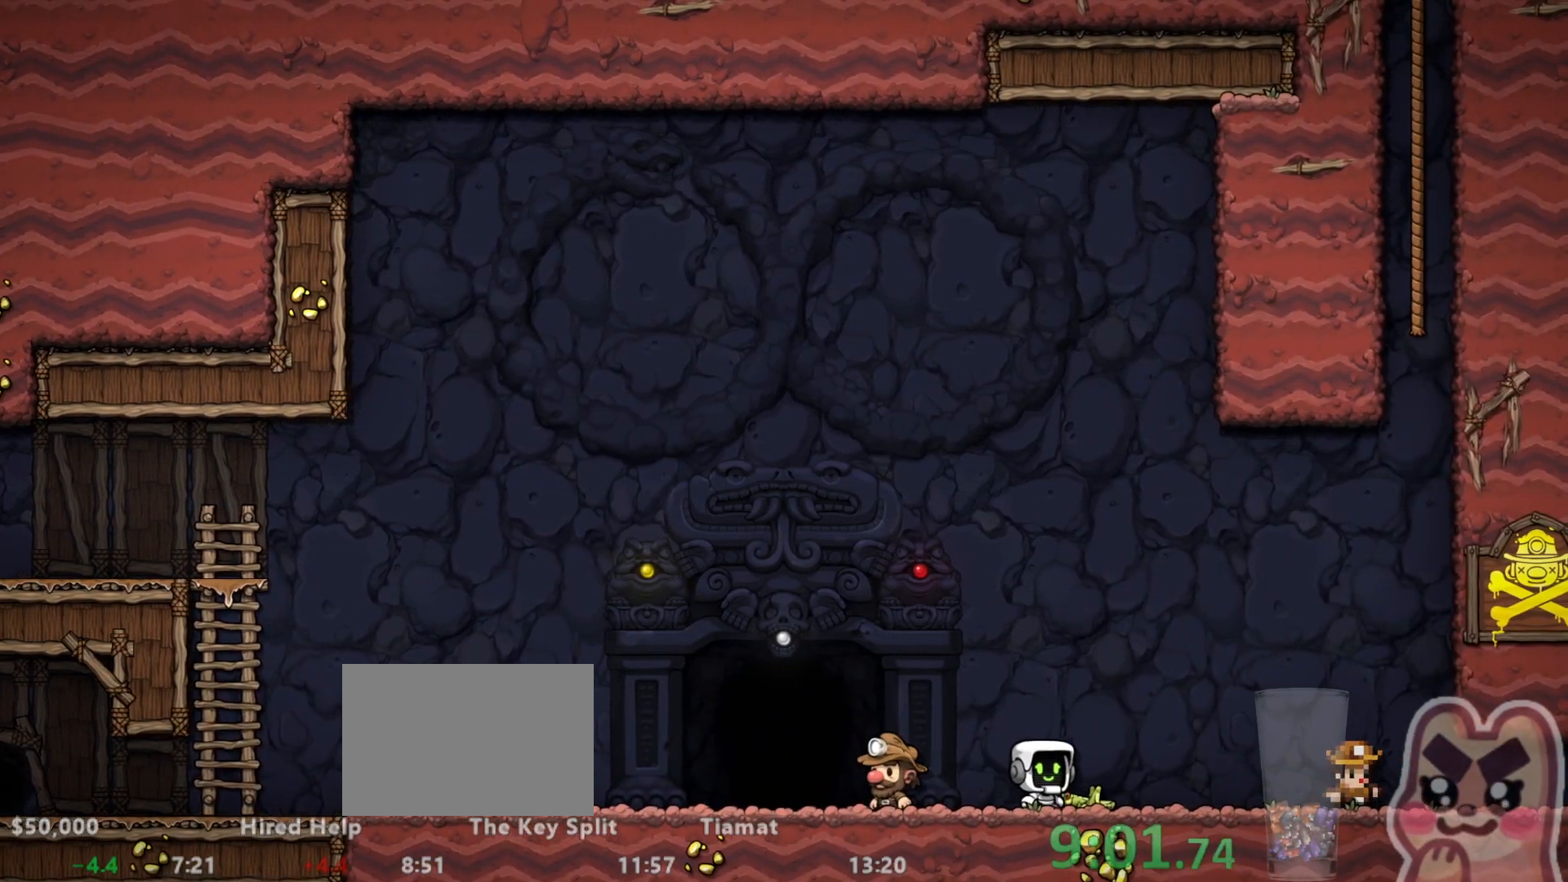
{"keys": [], "events": [[17, "z", "up"]]}